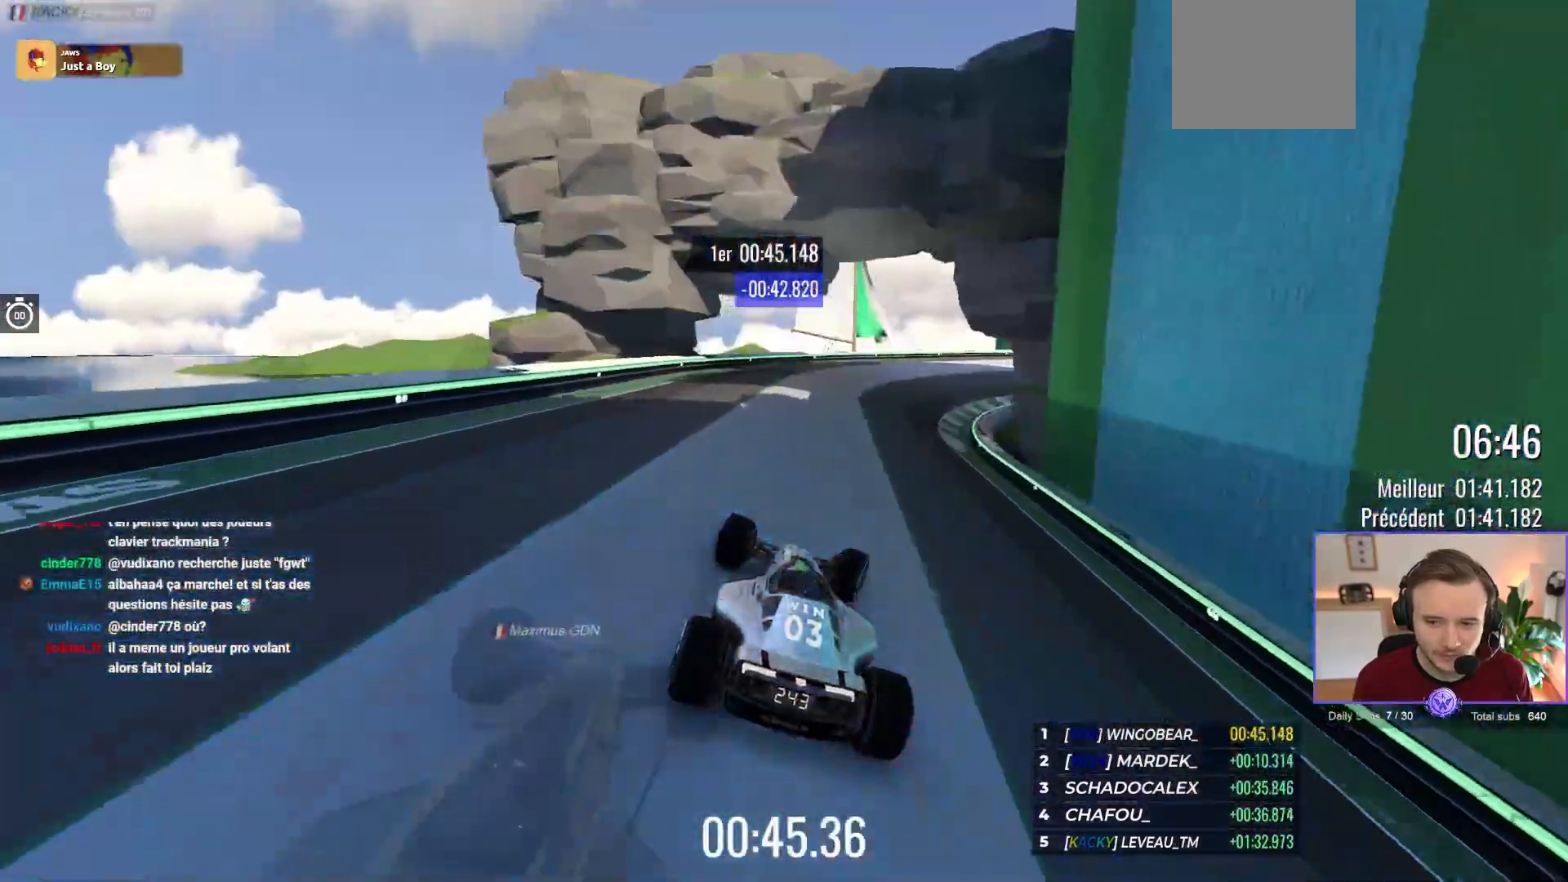
Gameplay with a controller (Xbox layout); each line is a JSON object with the inputs held at the frame after it. "events" lists button and stick changes between this image and that frame as [ms after this image, input, new state], when the widget could be followed in between. Not read: Z right_stick.
{"buttons": ["A"], "left_stick": "right", "events": [[33, "left_stick", "center"], [117, "left_stick", "right"], [250, "left_stick", "center"], [350, "left_stick", "right"]]}
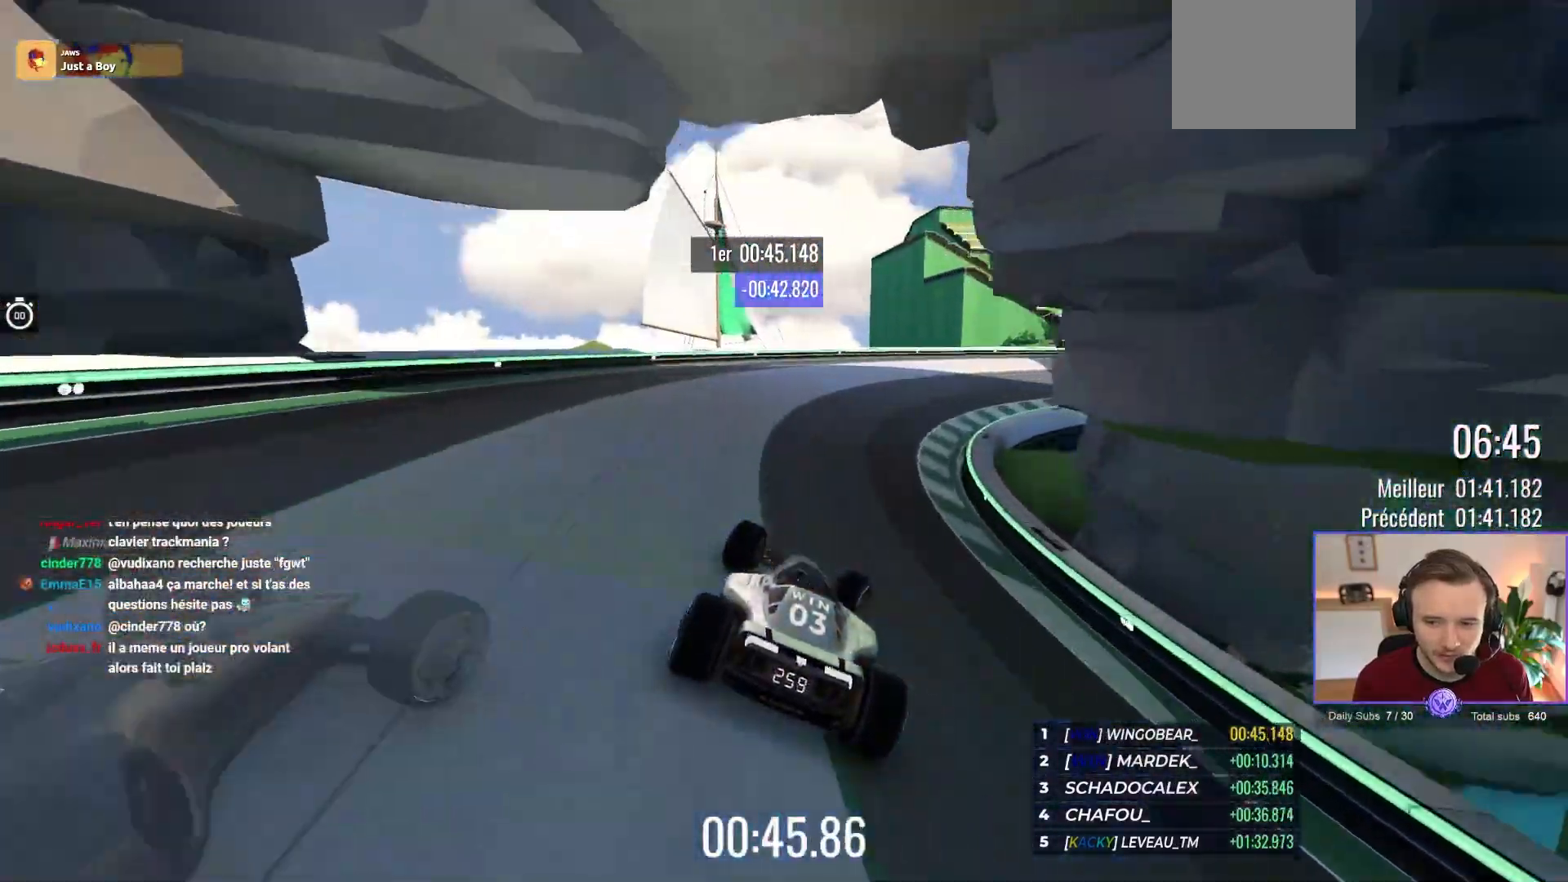
{"buttons": ["A"], "left_stick": "right", "events": [[17, "left_stick", "center"], [83, "left_stick", "down-right"], [300, "left_stick", "center"], [400, "left_stick", "right"]]}
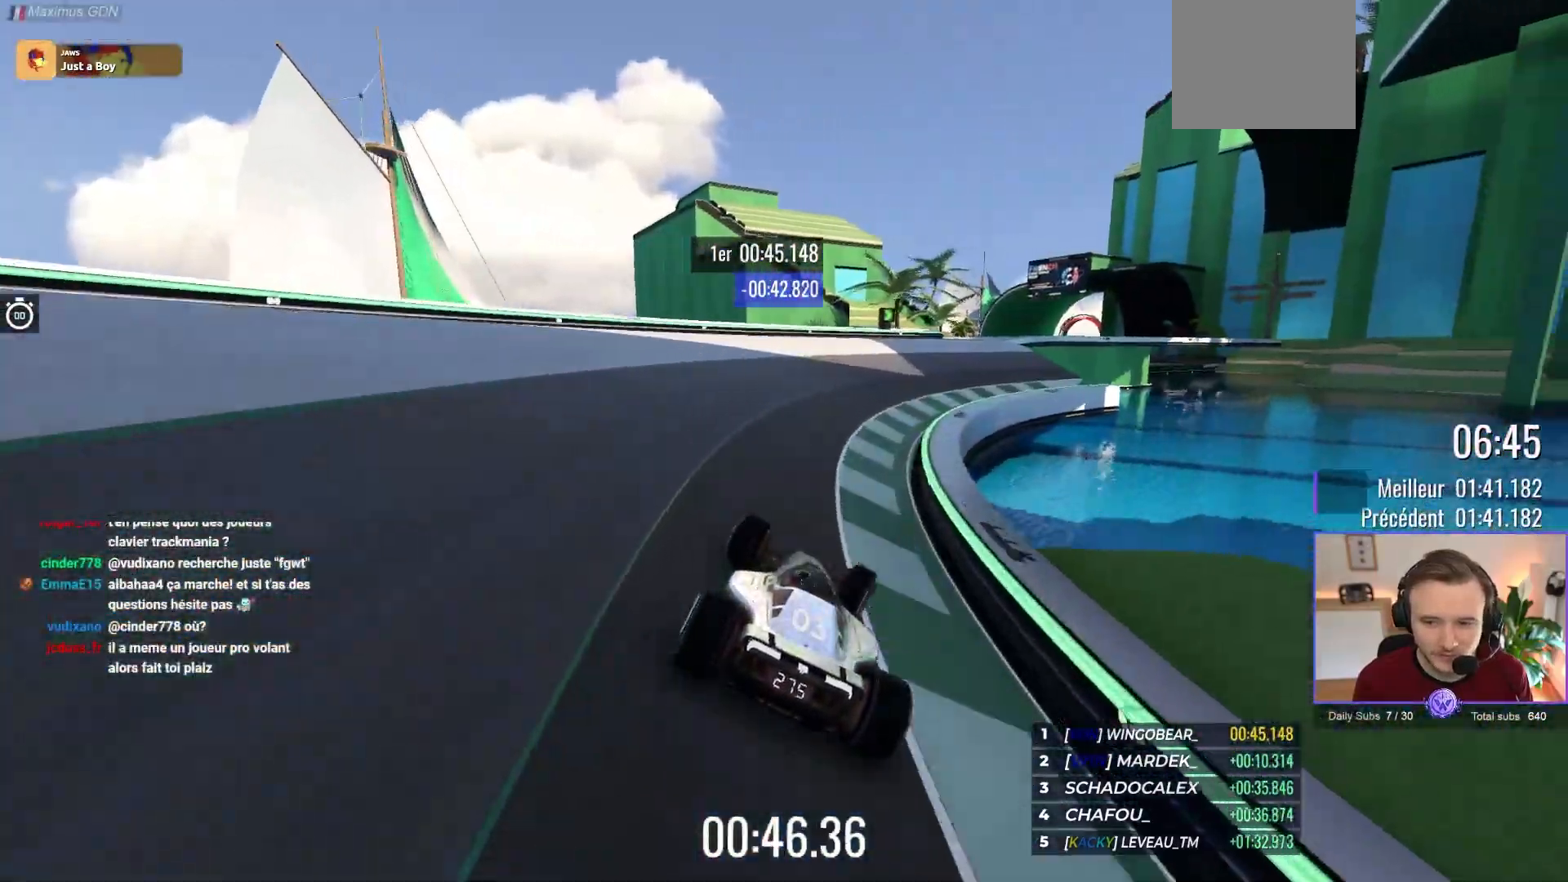
{"buttons": ["A"], "left_stick": "center", "events": [[50, "left_stick", "center"], [150, "left_stick", "right"], [367, "left_stick", "center"]]}
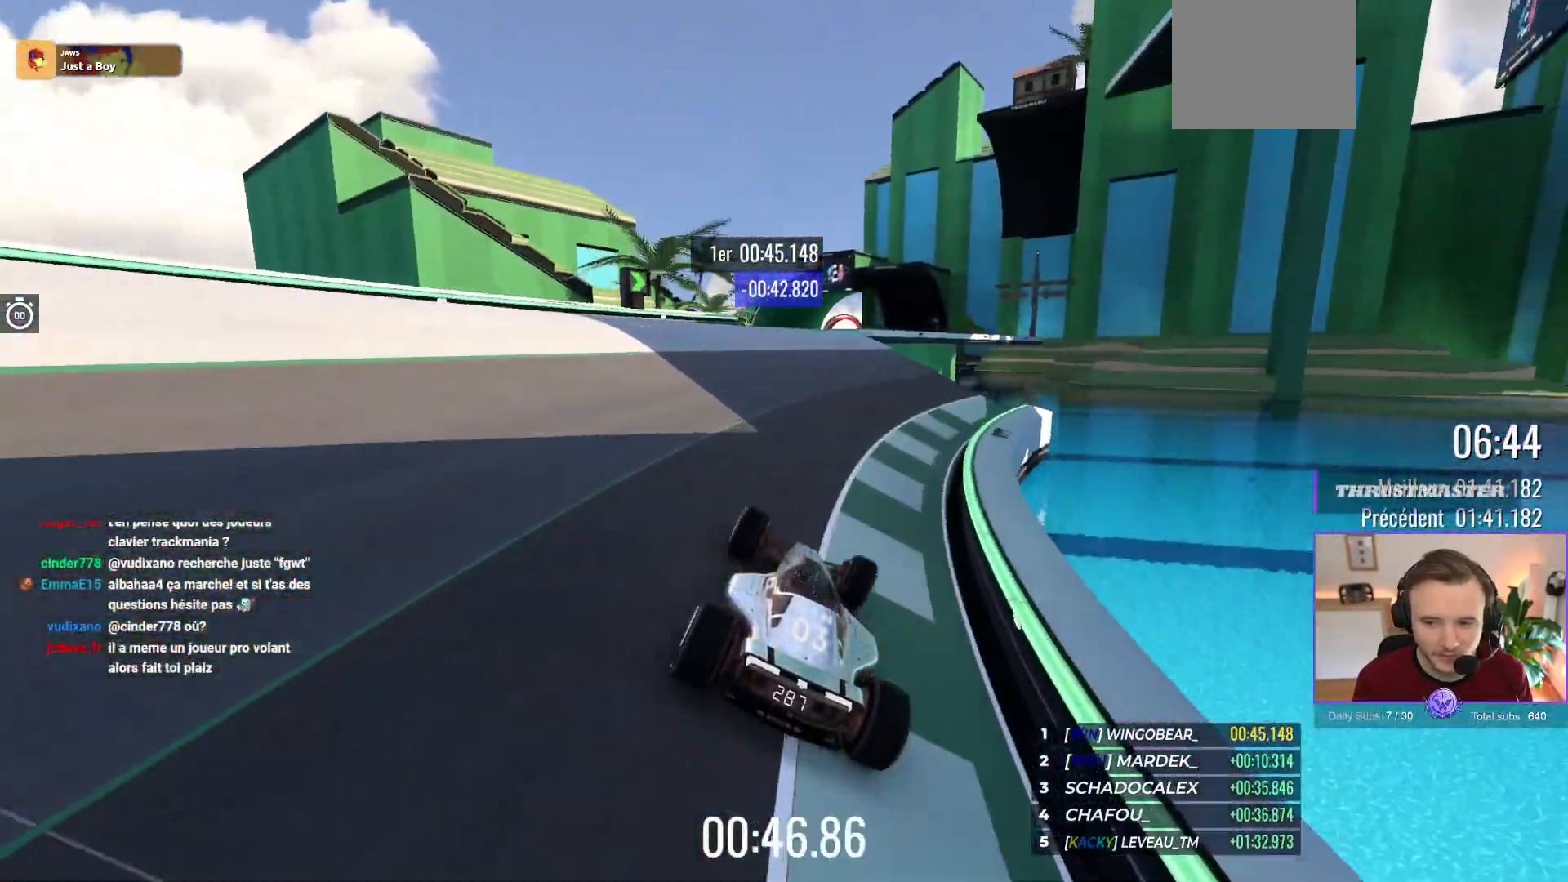
{"buttons": ["A"], "left_stick": "center", "events": [[17, "left_stick", "left"], [150, "left_stick", "center"]]}
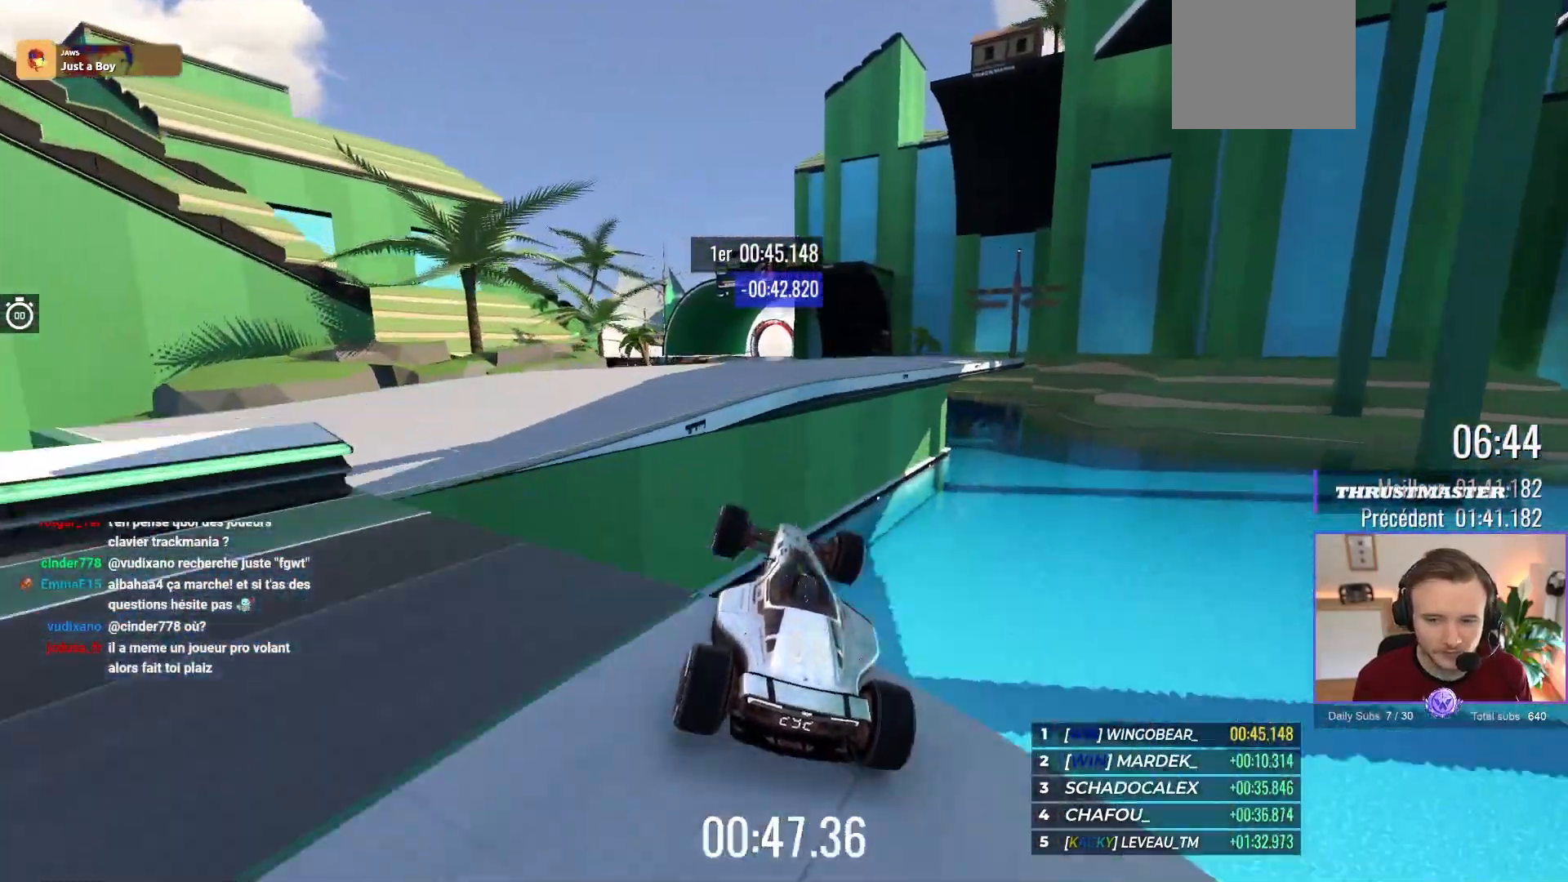
{"buttons": ["A"], "left_stick": "right", "events": [[67, "left_stick", "right"]]}
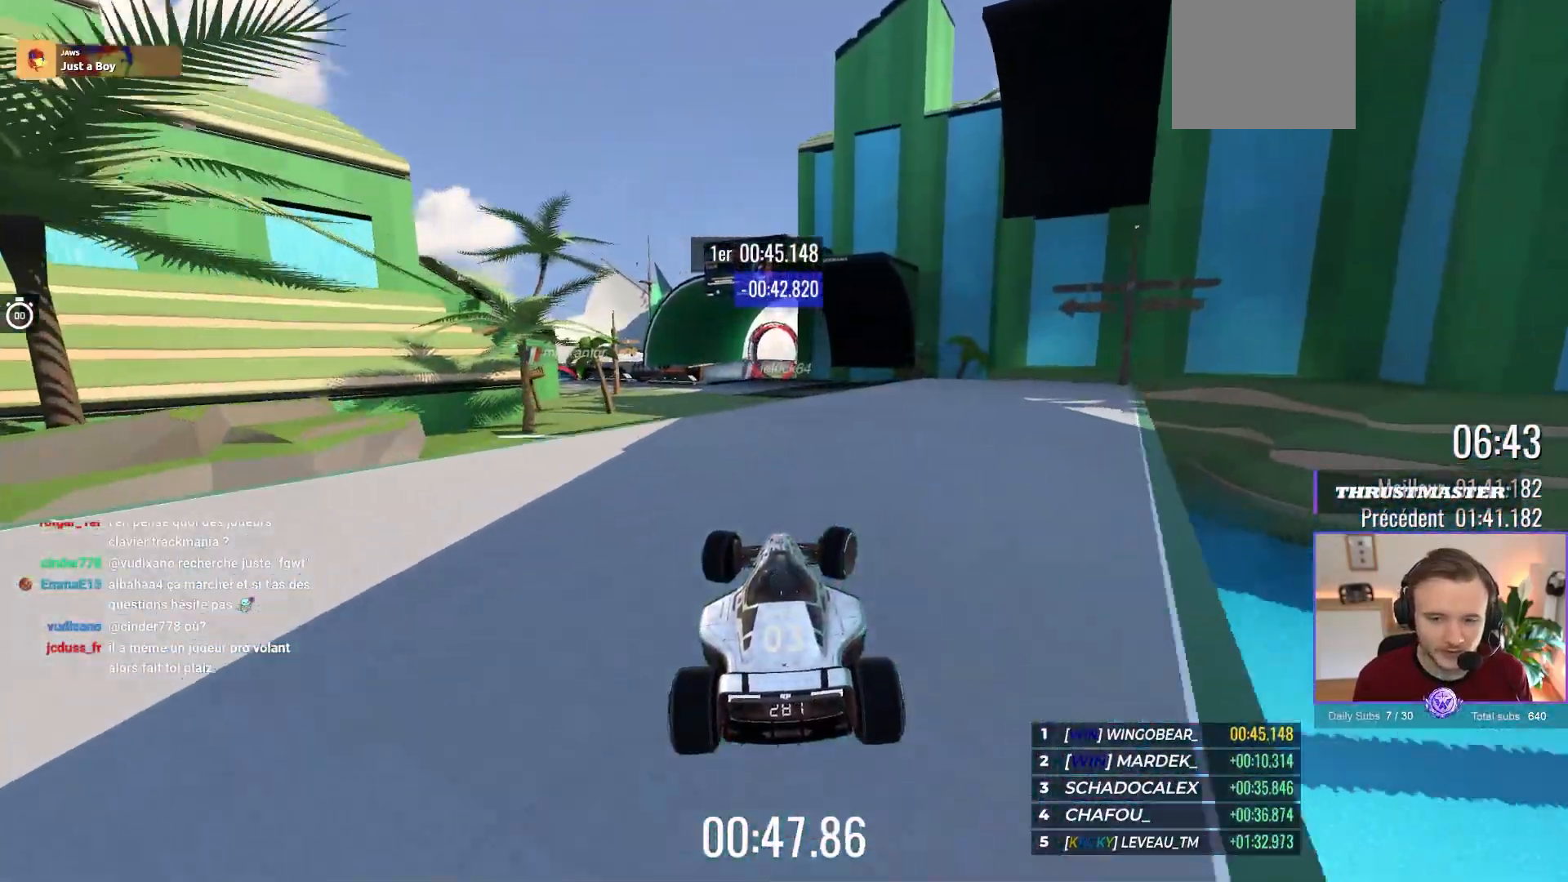
{"buttons": ["A"], "left_stick": "left", "events": [[17, "left_stick", "center"], [267, "left_stick", "left"]]}
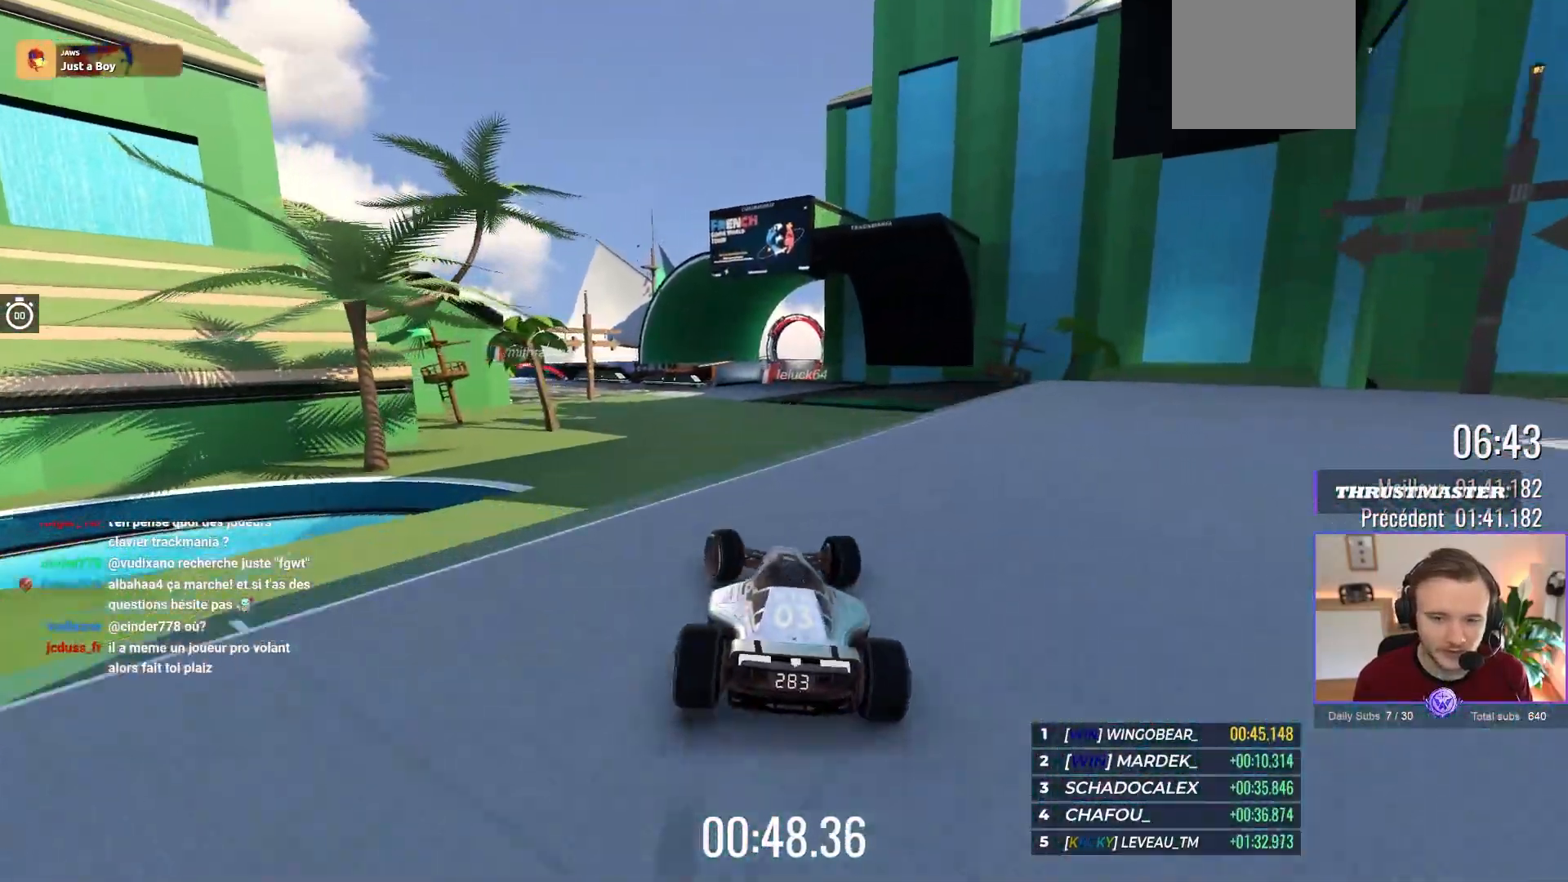
{"buttons": ["A"], "left_stick": "right", "events": [[33, "left_stick", "center"], [100, "left_stick", "right"], [267, "R1", "down"], [417, "R1", "up"]]}
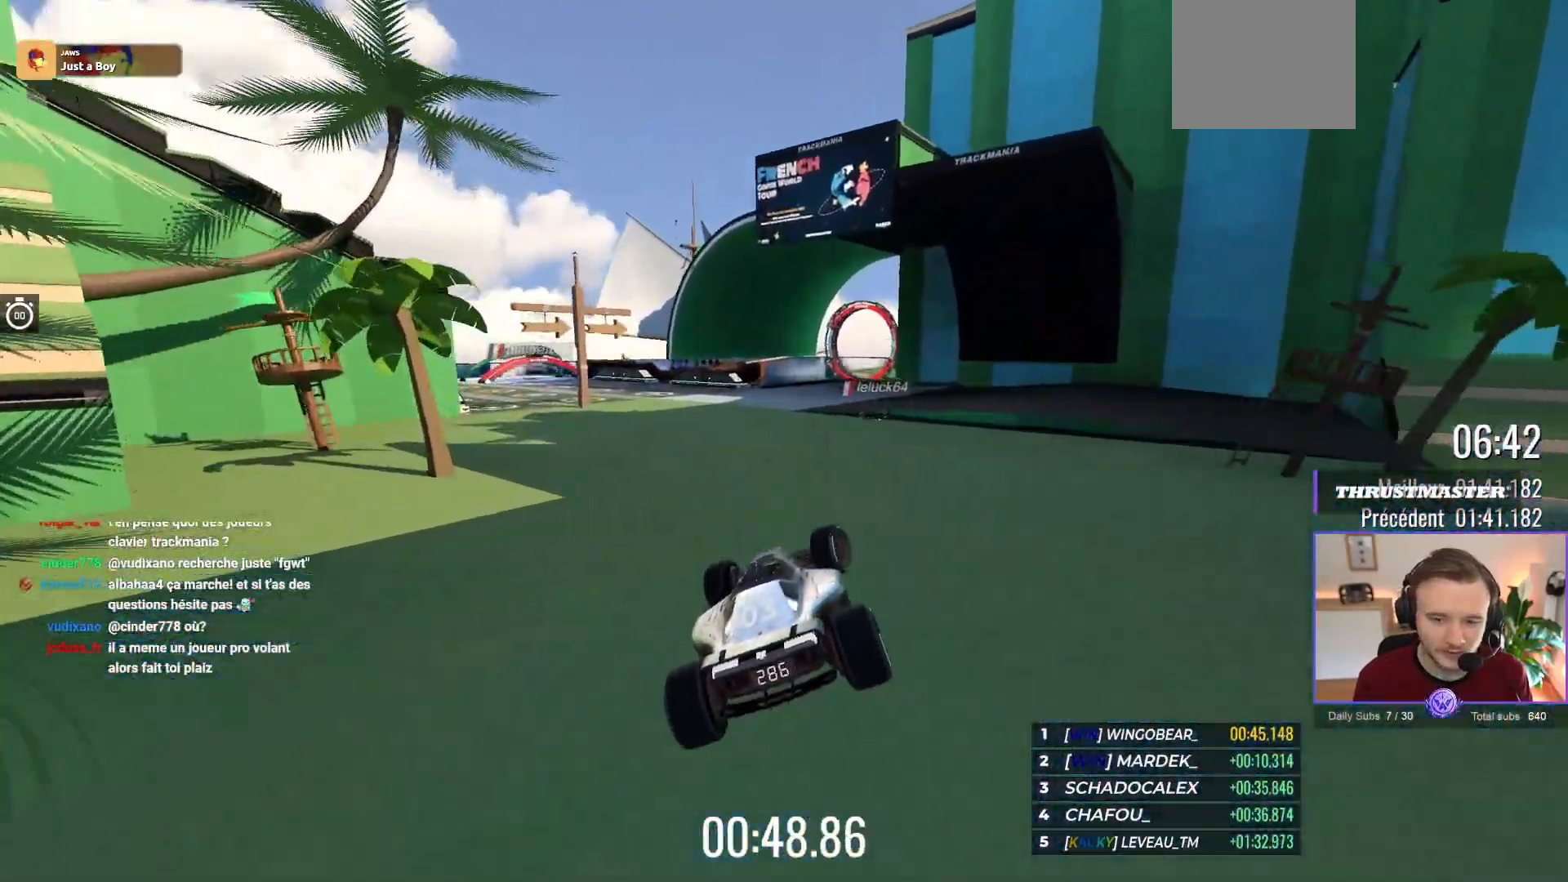
{"buttons": ["A"], "left_stick": "center", "events": [[83, "left_stick", "center"], [250, "left_stick", "right"], [500, "left_stick", "center"]]}
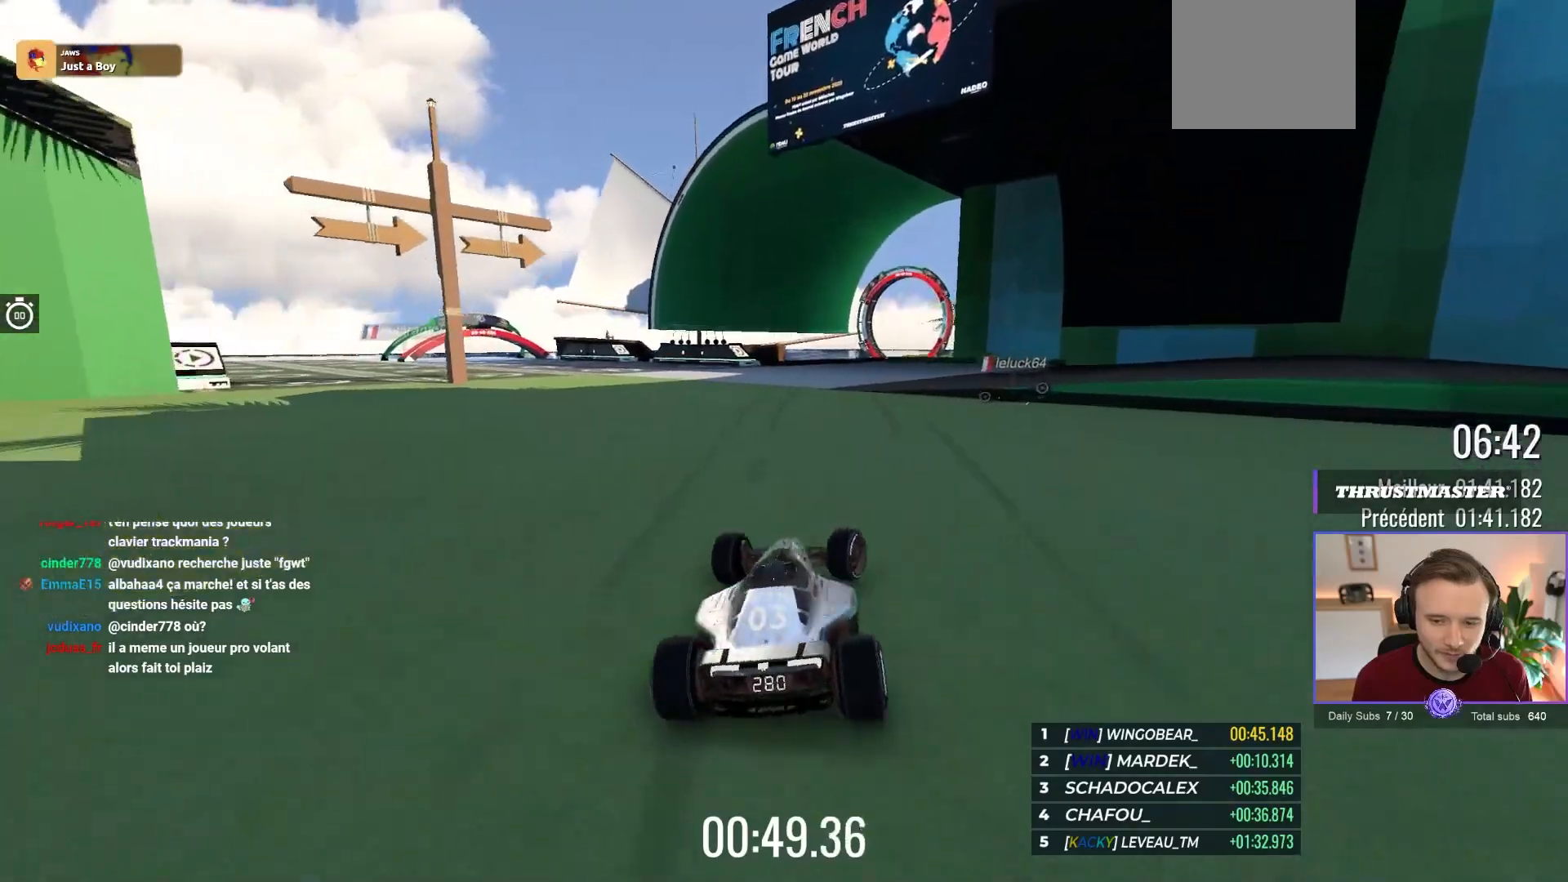
{"buttons": ["A"], "left_stick": "center", "events": [[250, "left_stick", "right"], [300, "left_stick", "center"]]}
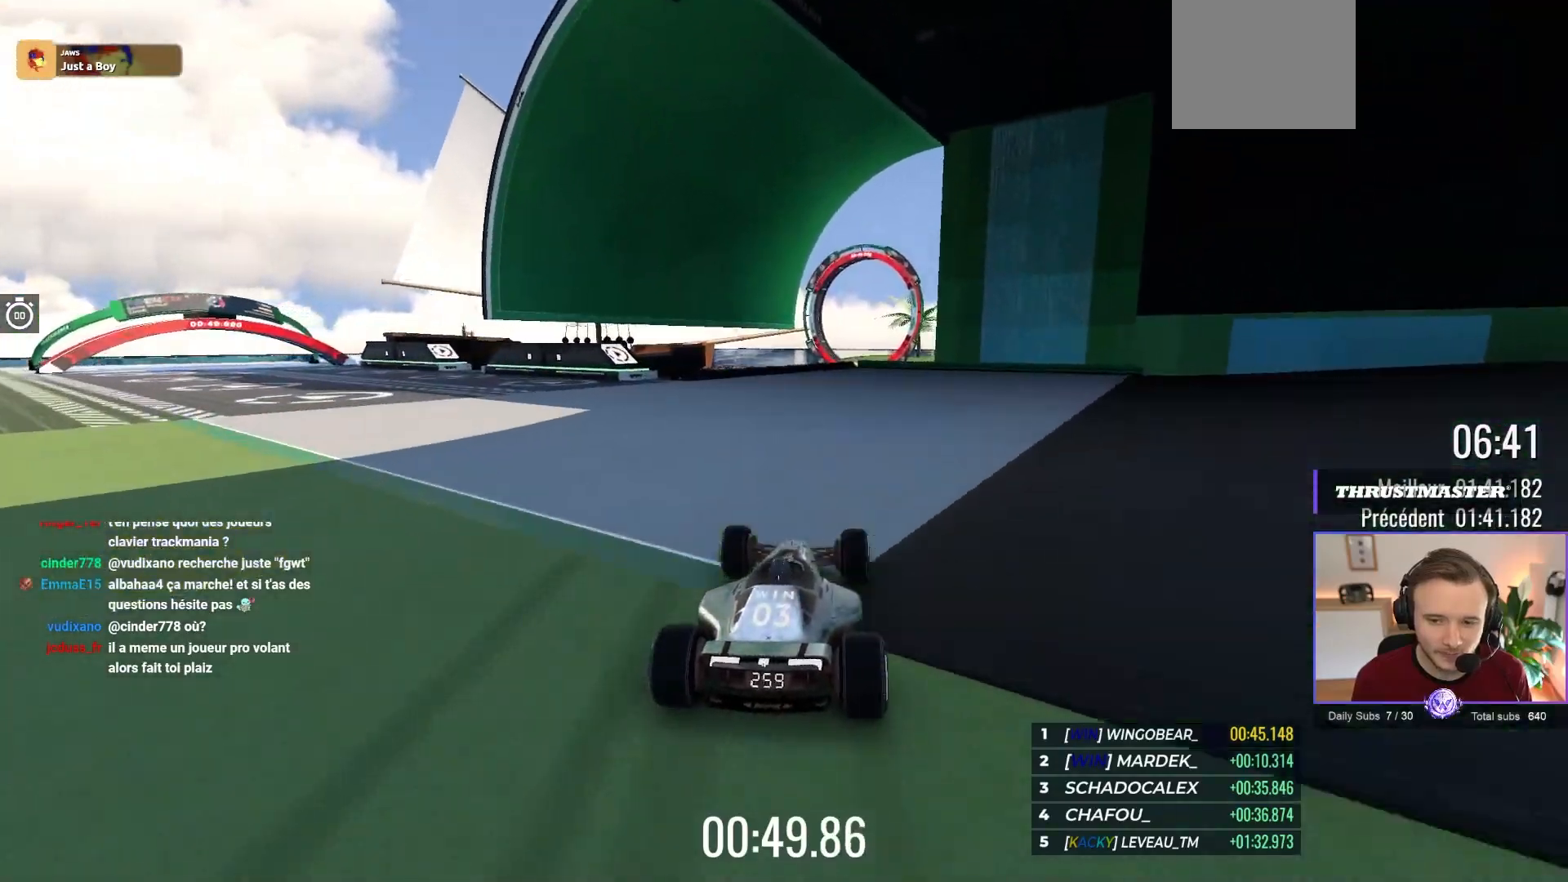
{"buttons": ["A"], "left_stick": "center", "events": [[217, "left_stick", "left"], [350, "left_stick", "center"]]}
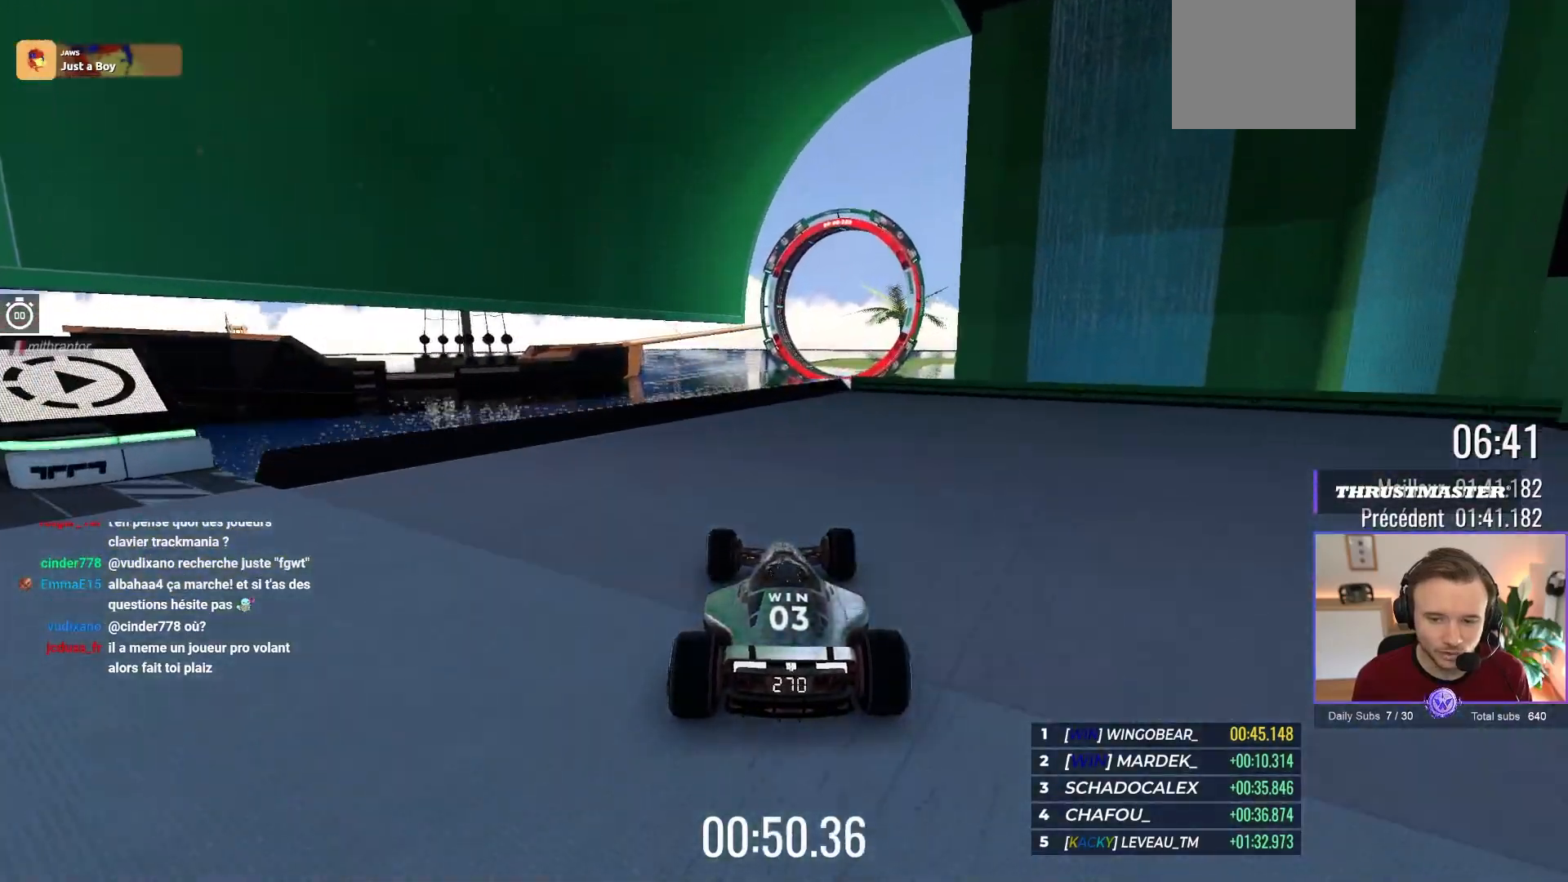
{"buttons": ["A"], "left_stick": "center", "events": [[50, "left_stick", "right"], [167, "left_stick", "center"], [267, "left_stick", "left"], [400, "left_stick", "center"]]}
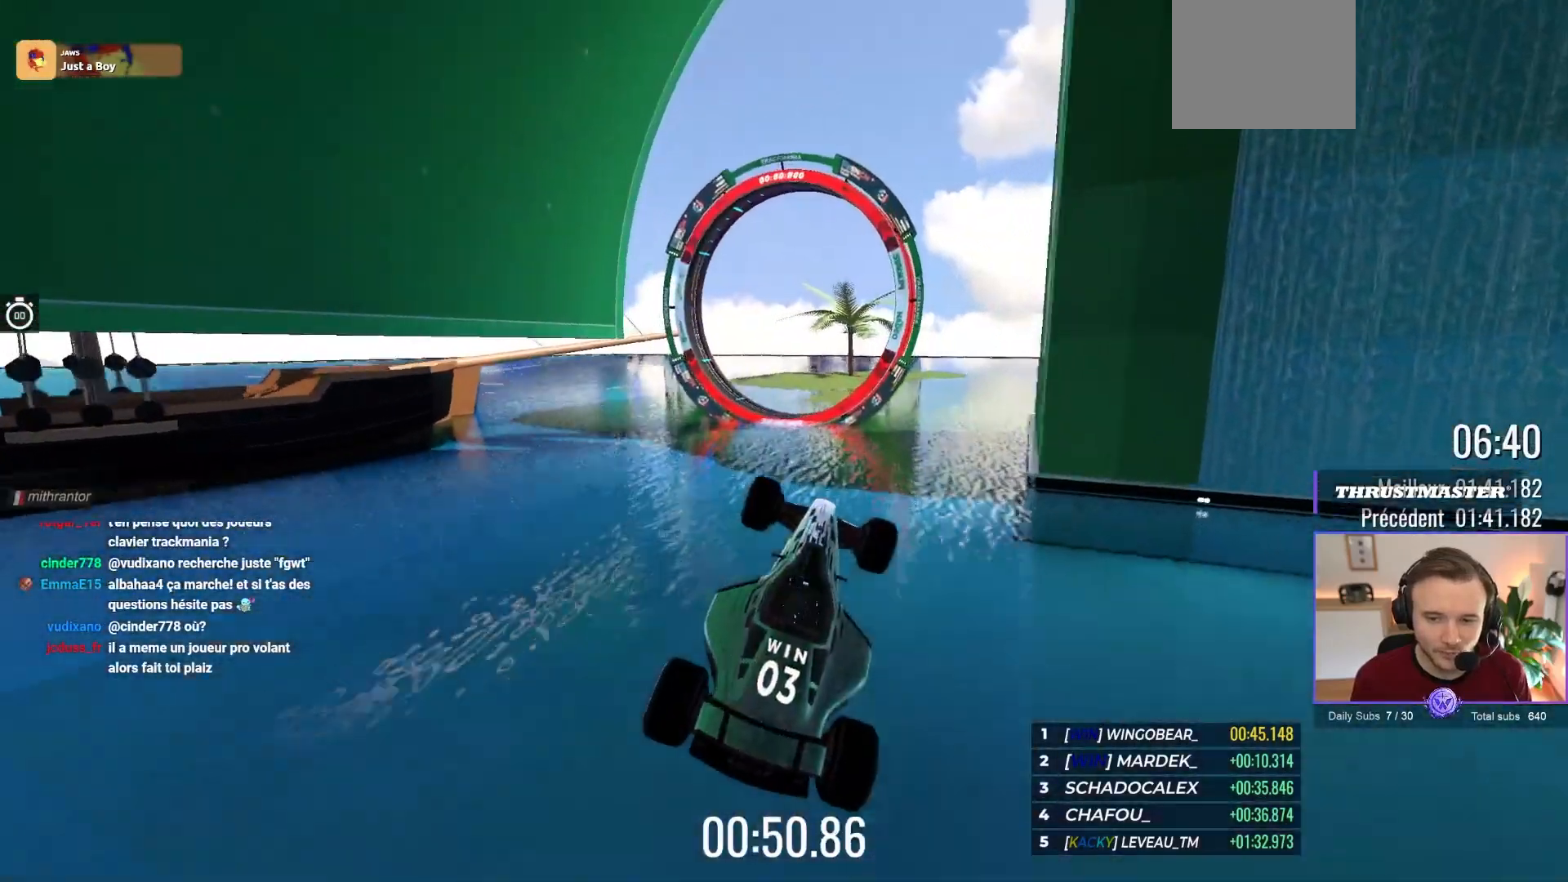
{"buttons": ["A"], "left_stick": "center", "events": []}
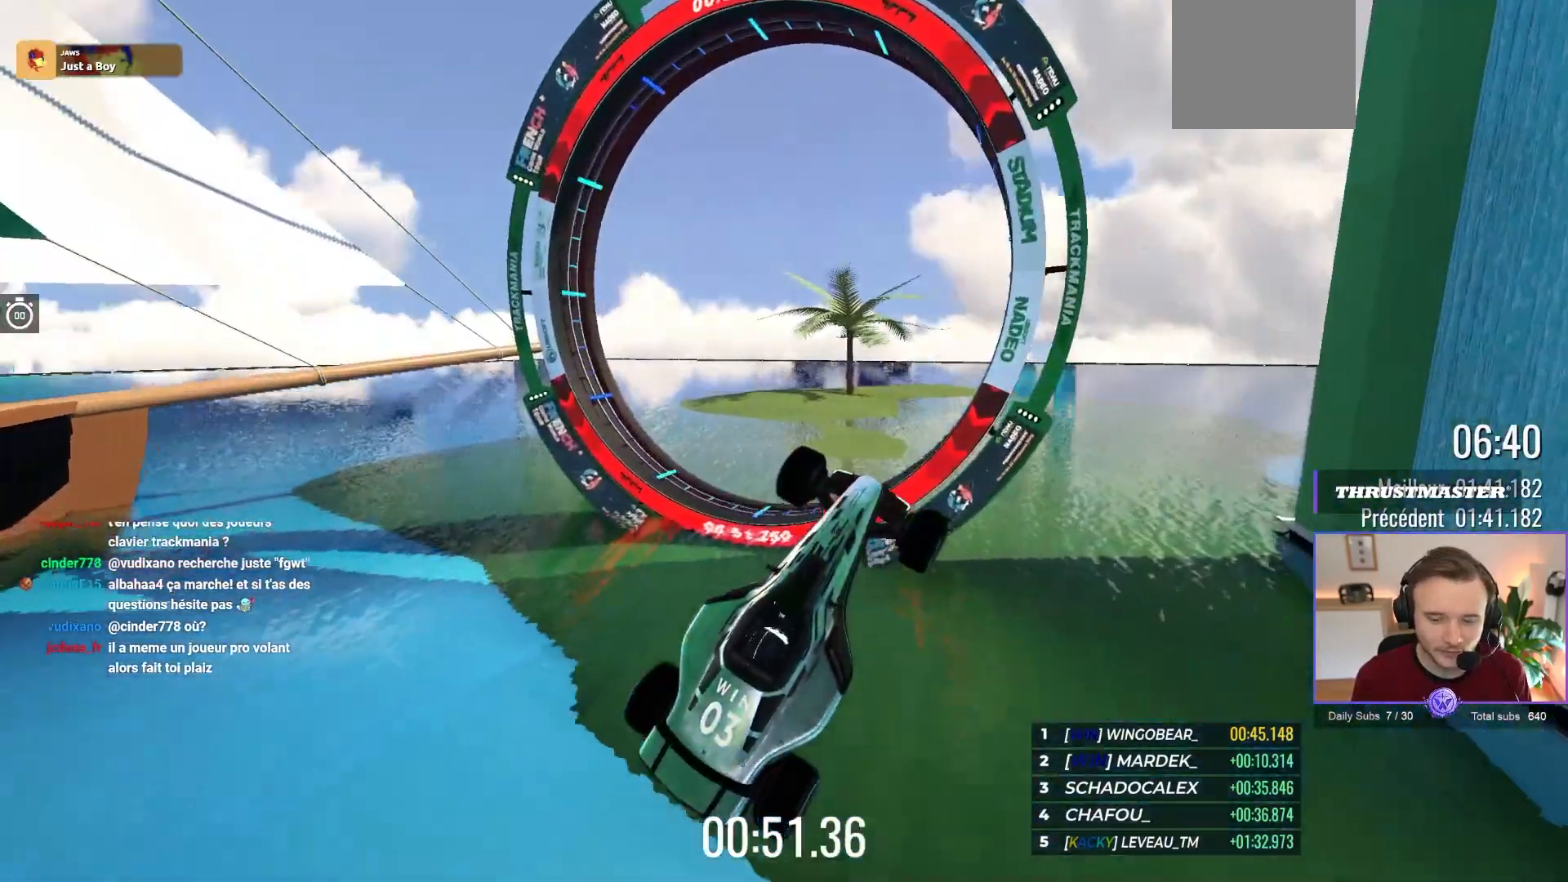
{"buttons": [], "left_stick": "center", "events": [[450, "A", "up"]]}
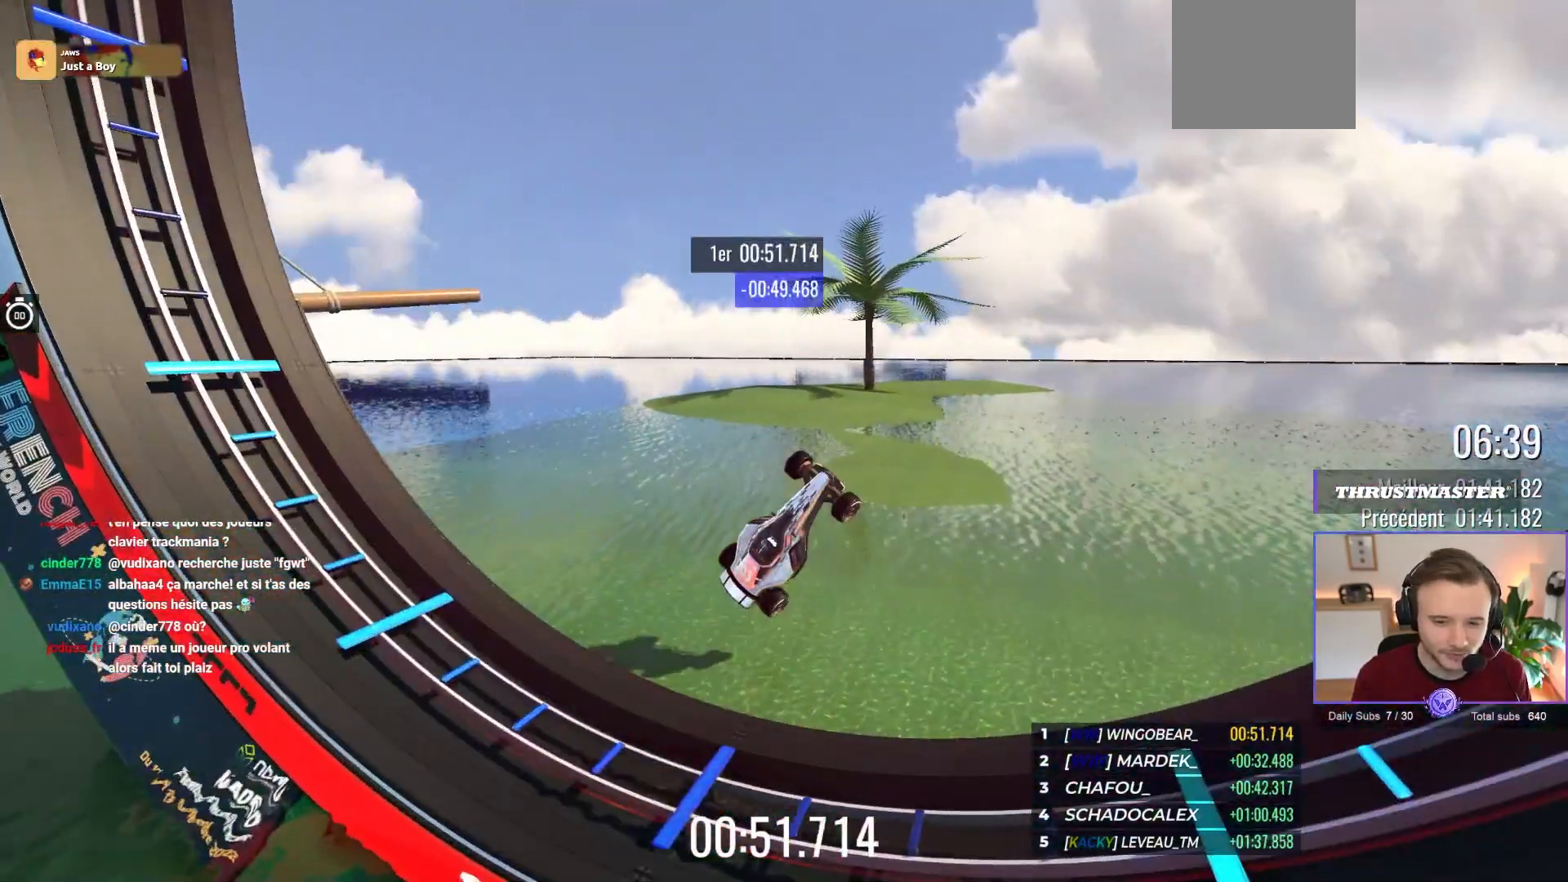
{"buttons": [], "left_stick": "center", "events": []}
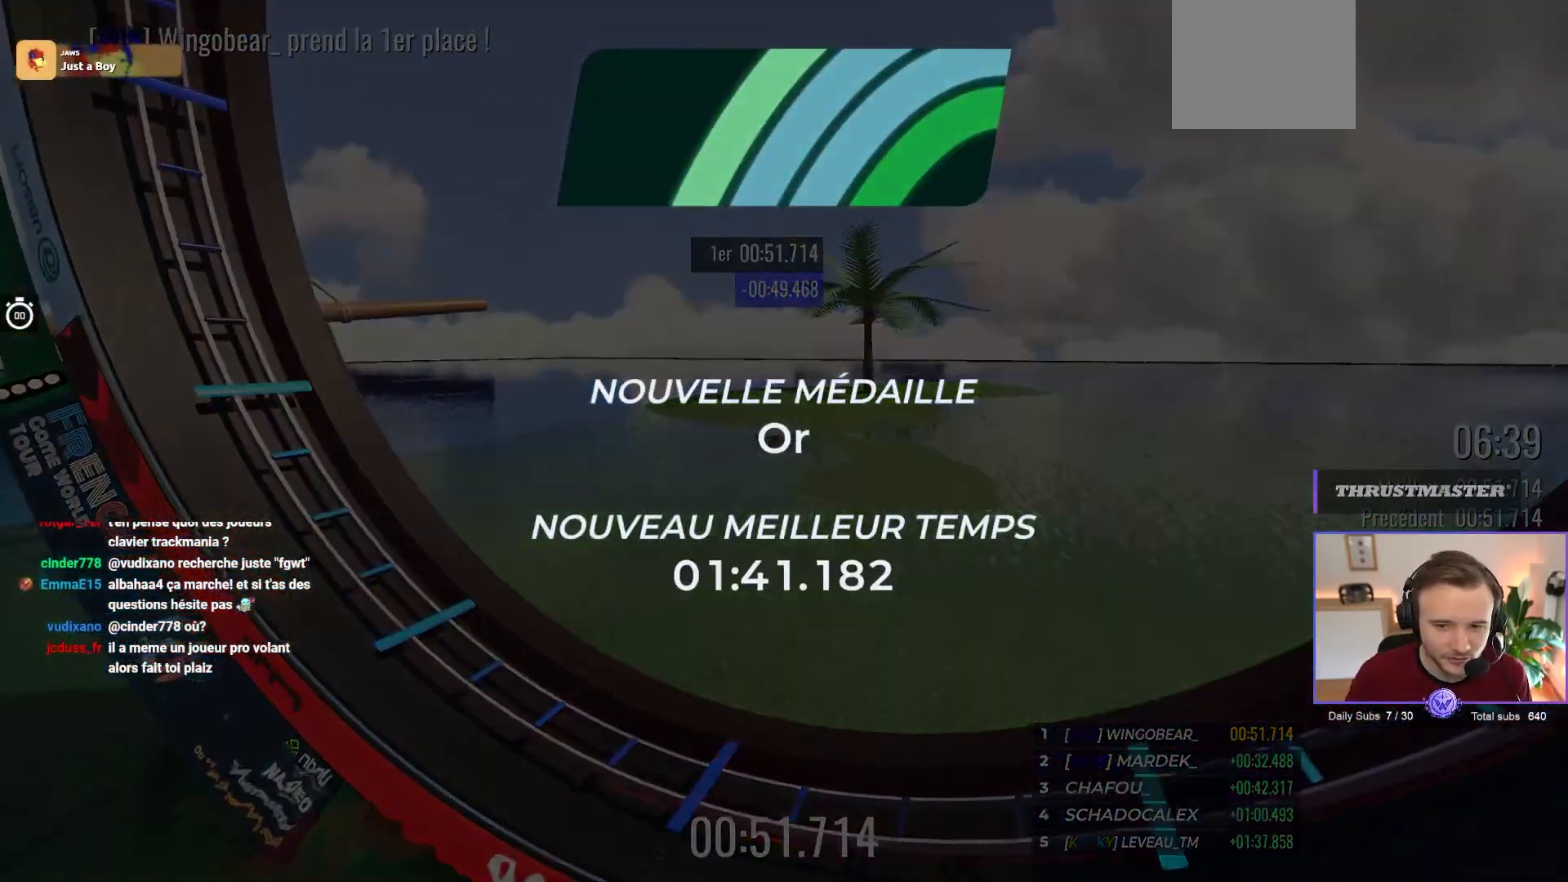
{"buttons": [], "left_stick": "center", "events": []}
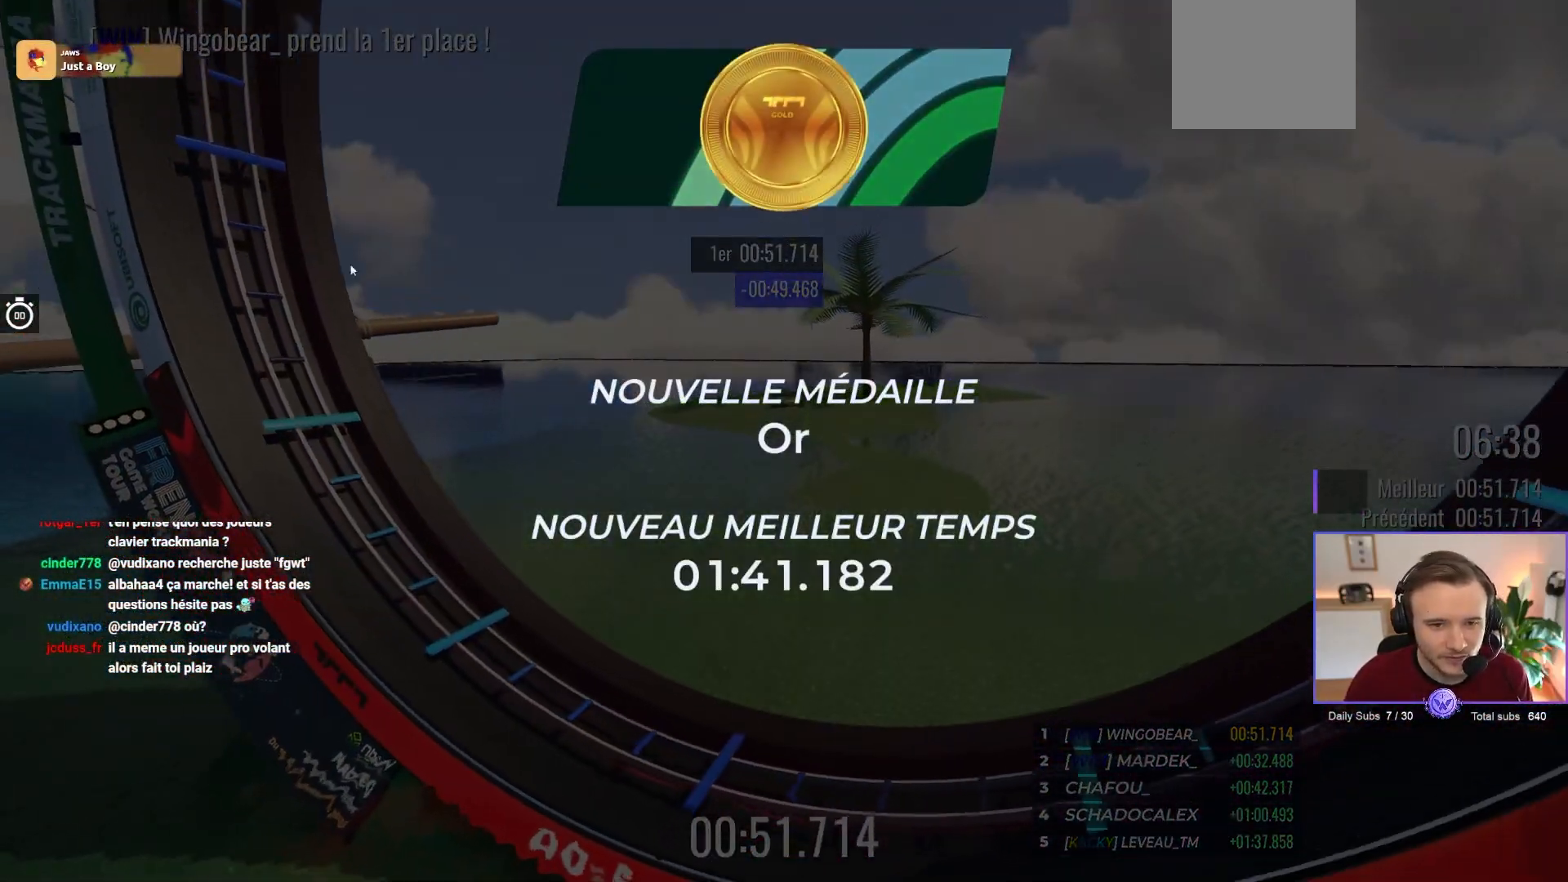
{"buttons": [], "left_stick": "center", "events": []}
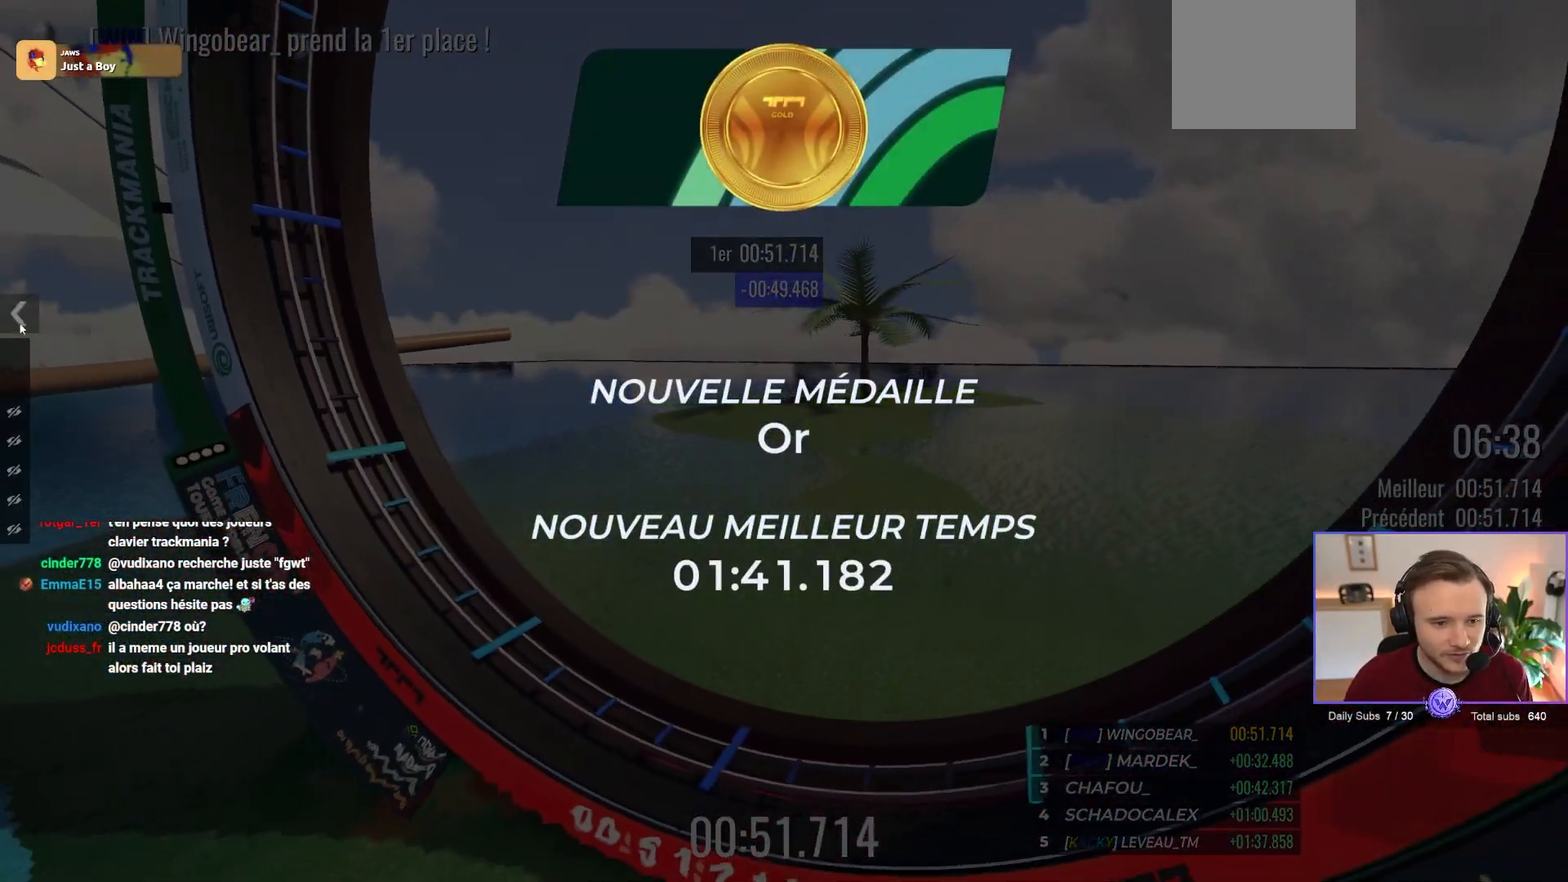
{"buttons": [], "left_stick": "center", "events": []}
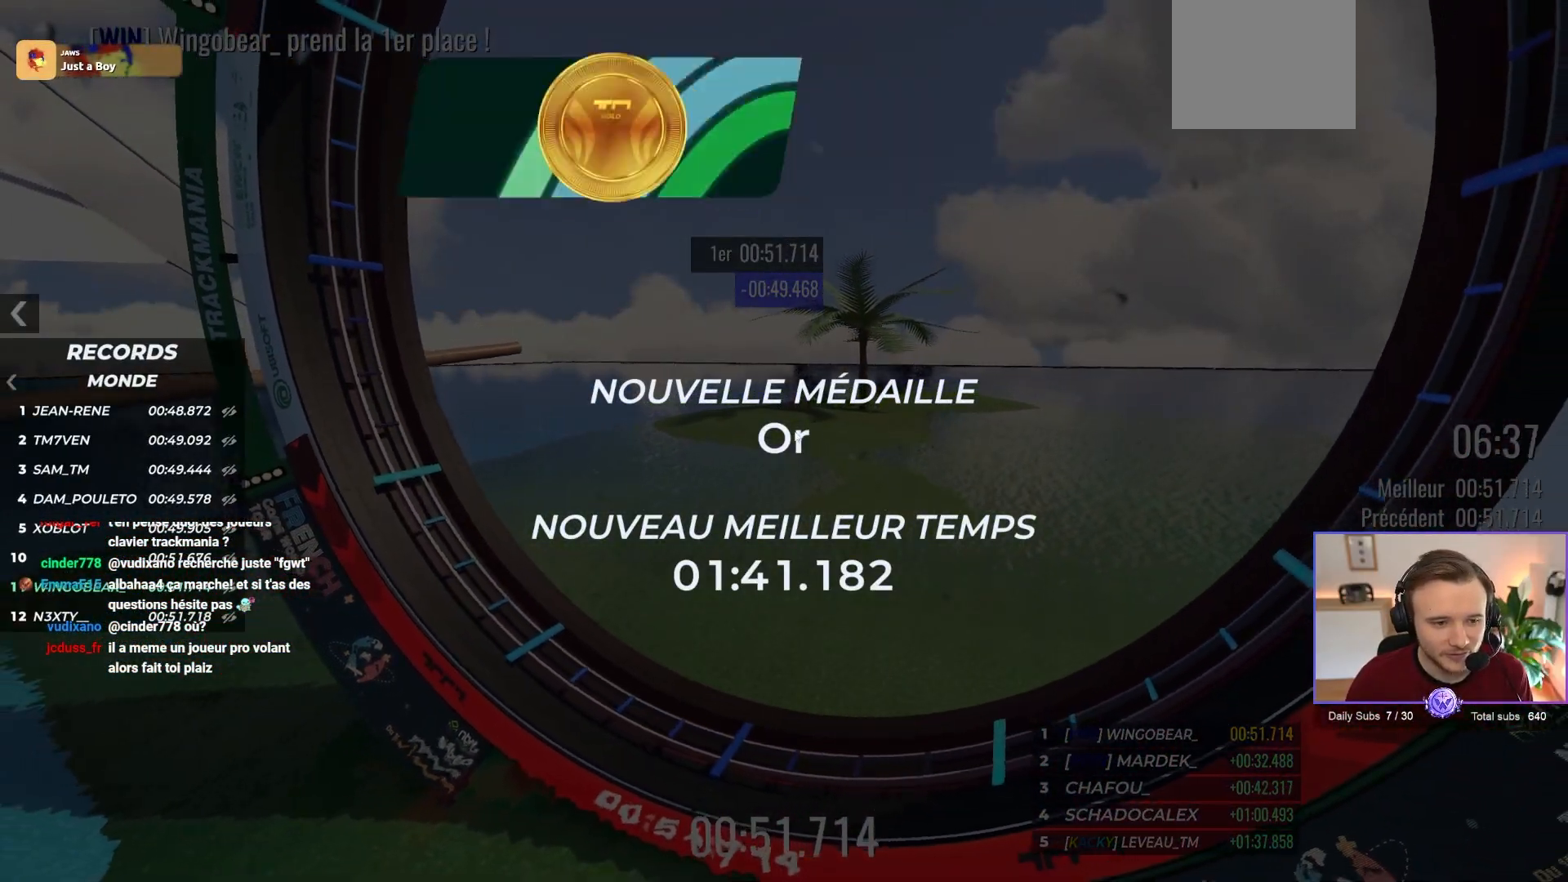
{"buttons": [], "left_stick": "center", "events": []}
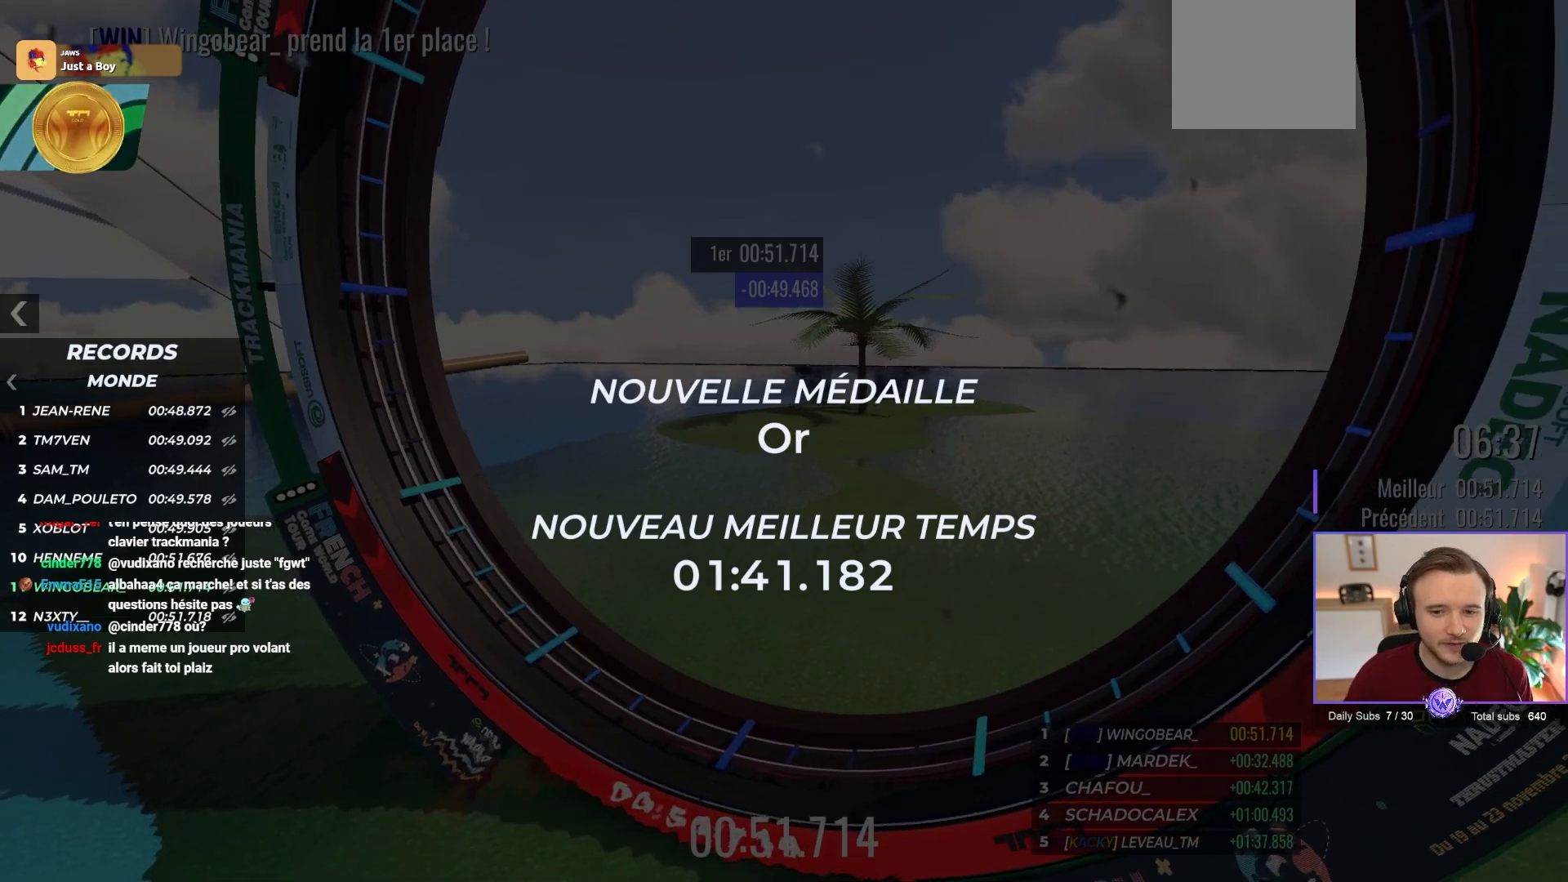
{"buttons": [], "left_stick": "center", "events": []}
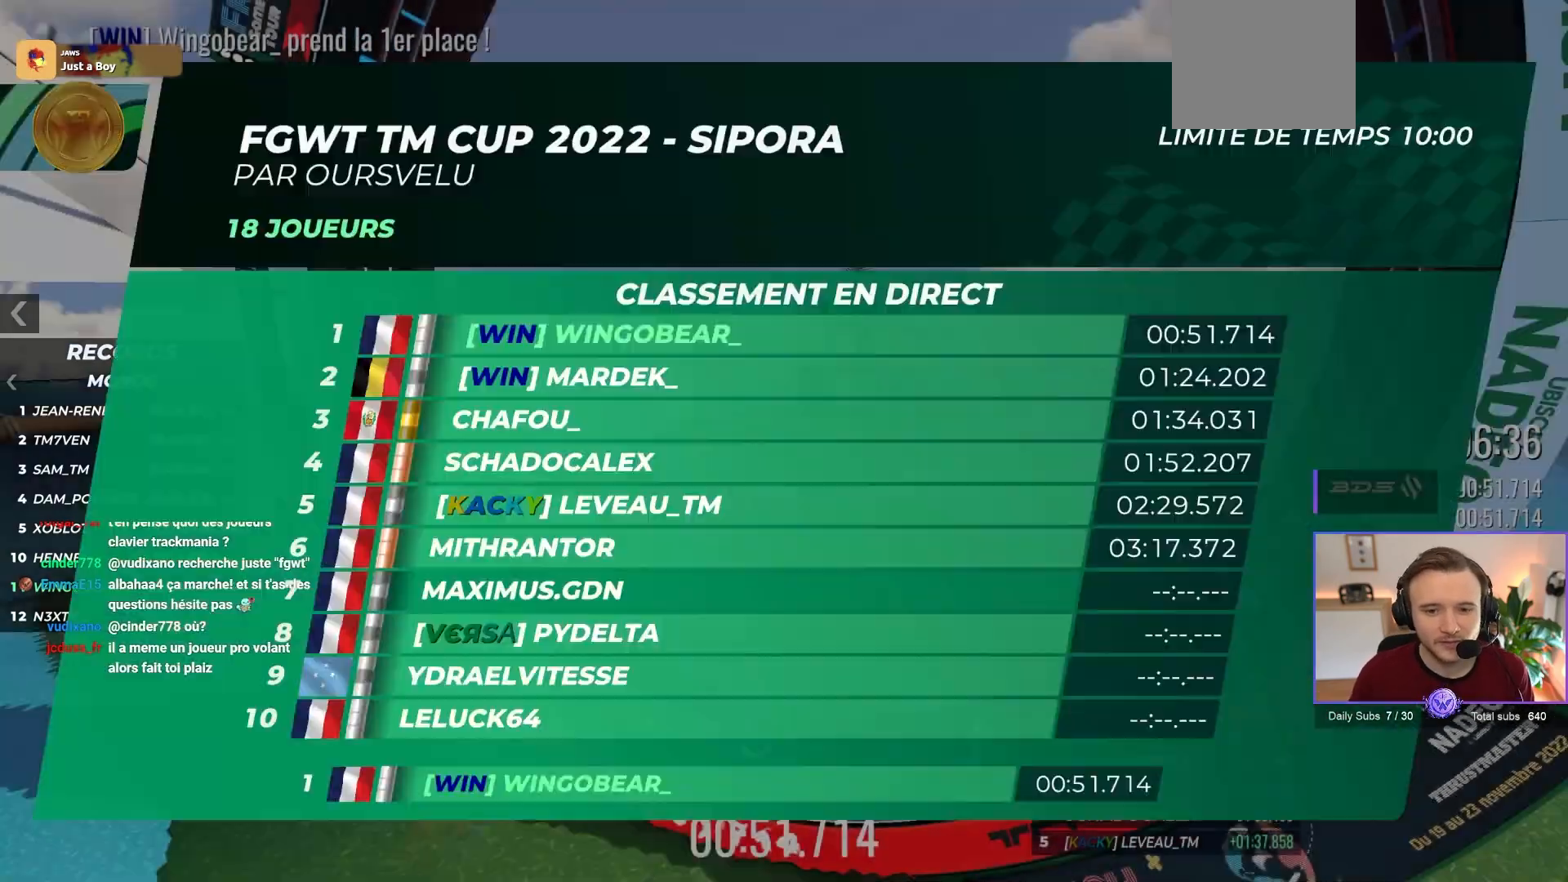
{"buttons": ["A"], "left_stick": "center", "events": [[433, "A", "down"]]}
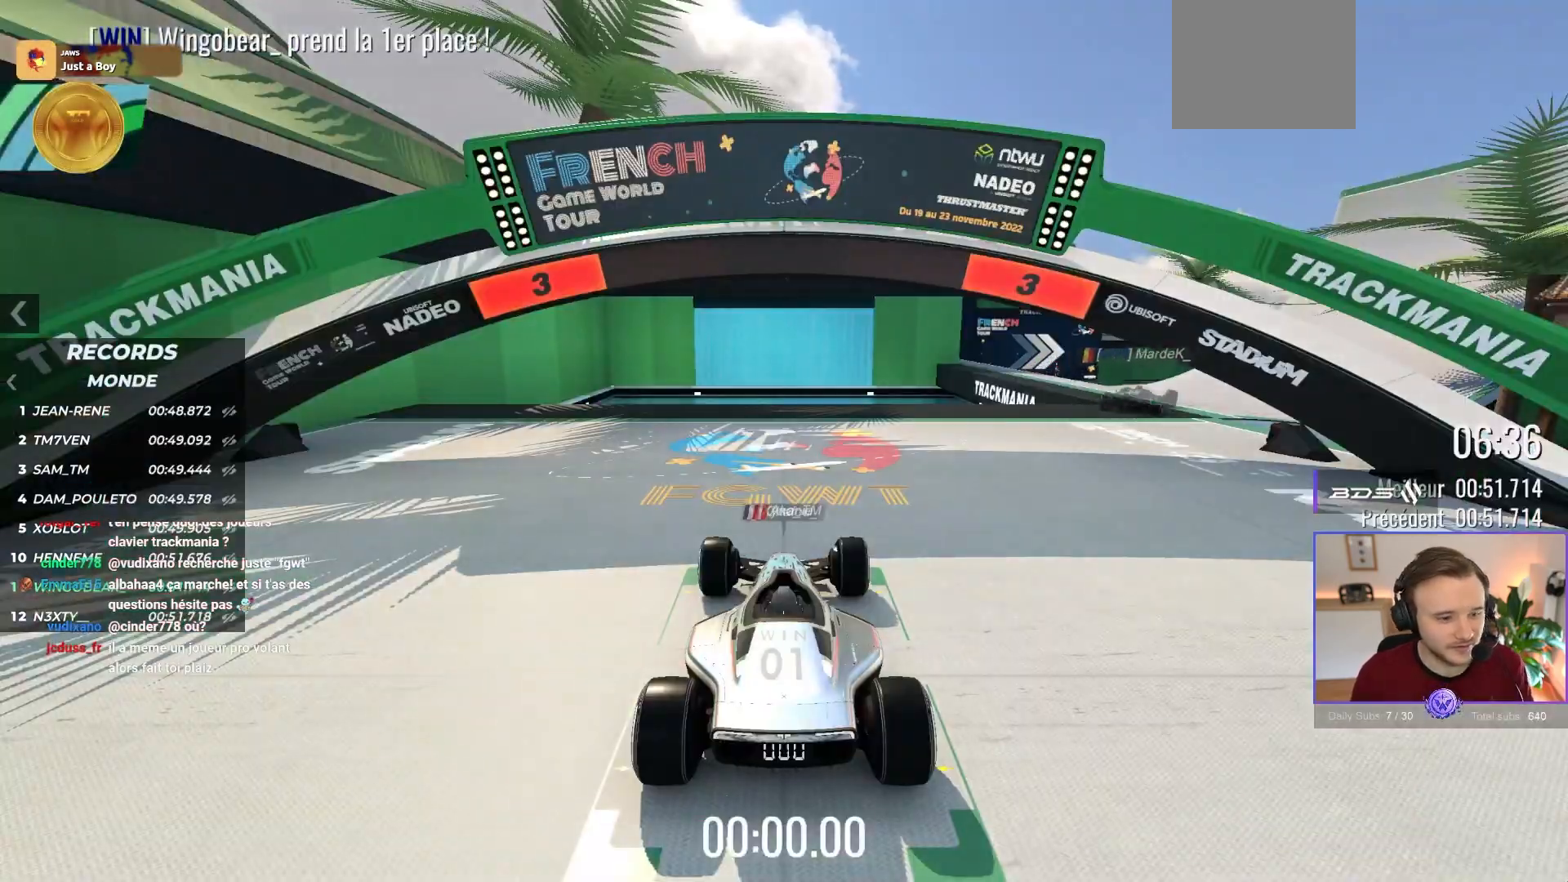
{"buttons": ["A"], "left_stick": "center", "events": []}
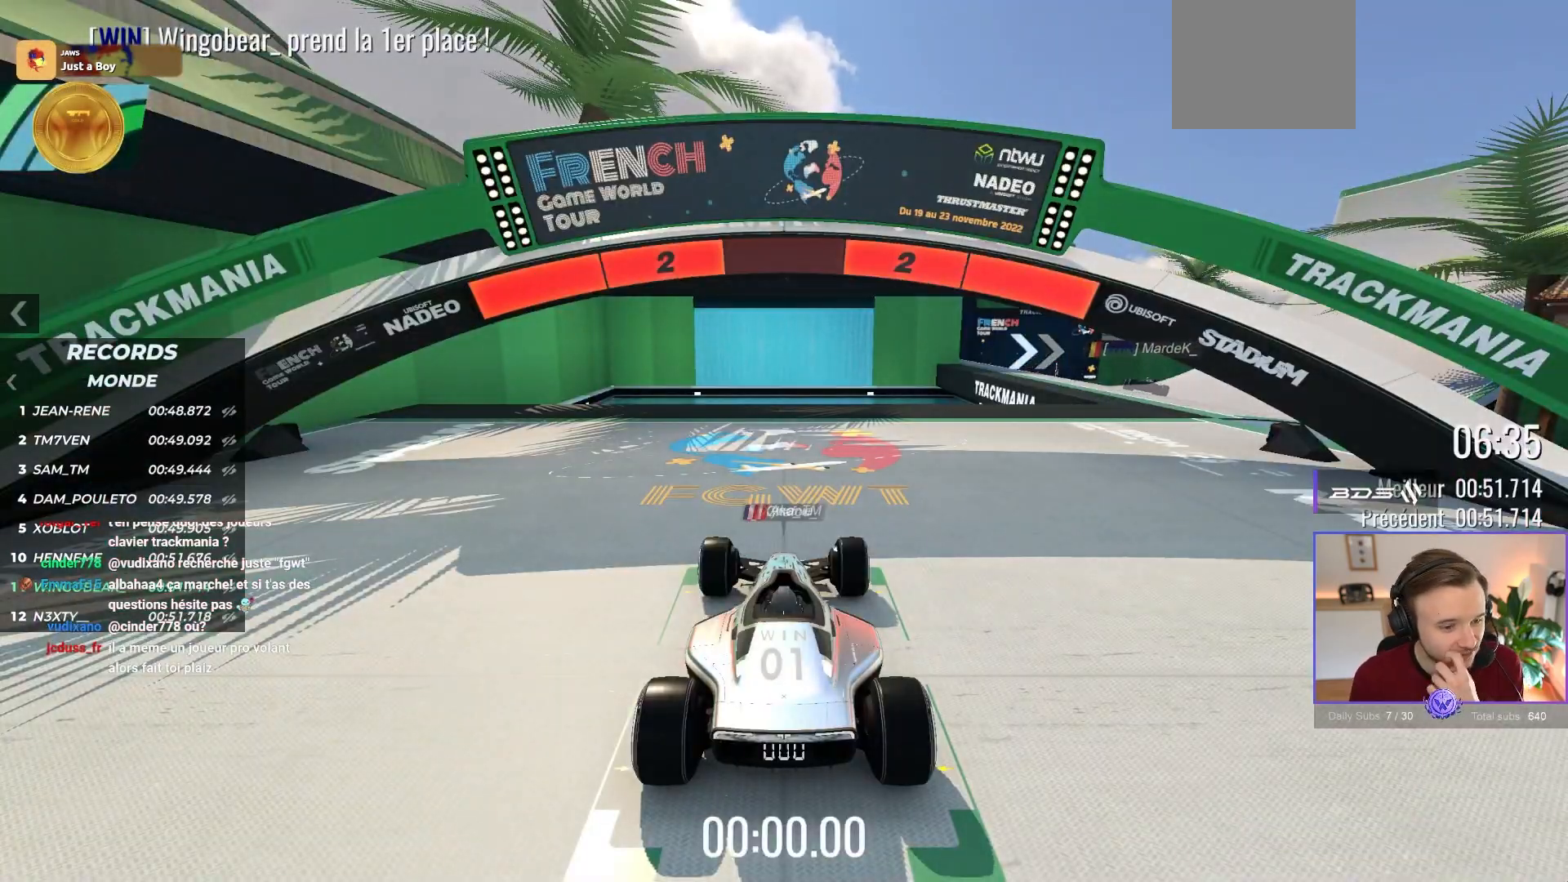
{"buttons": ["A"], "left_stick": "center", "events": [[117, "B", "down"], [267, "B", "up"]]}
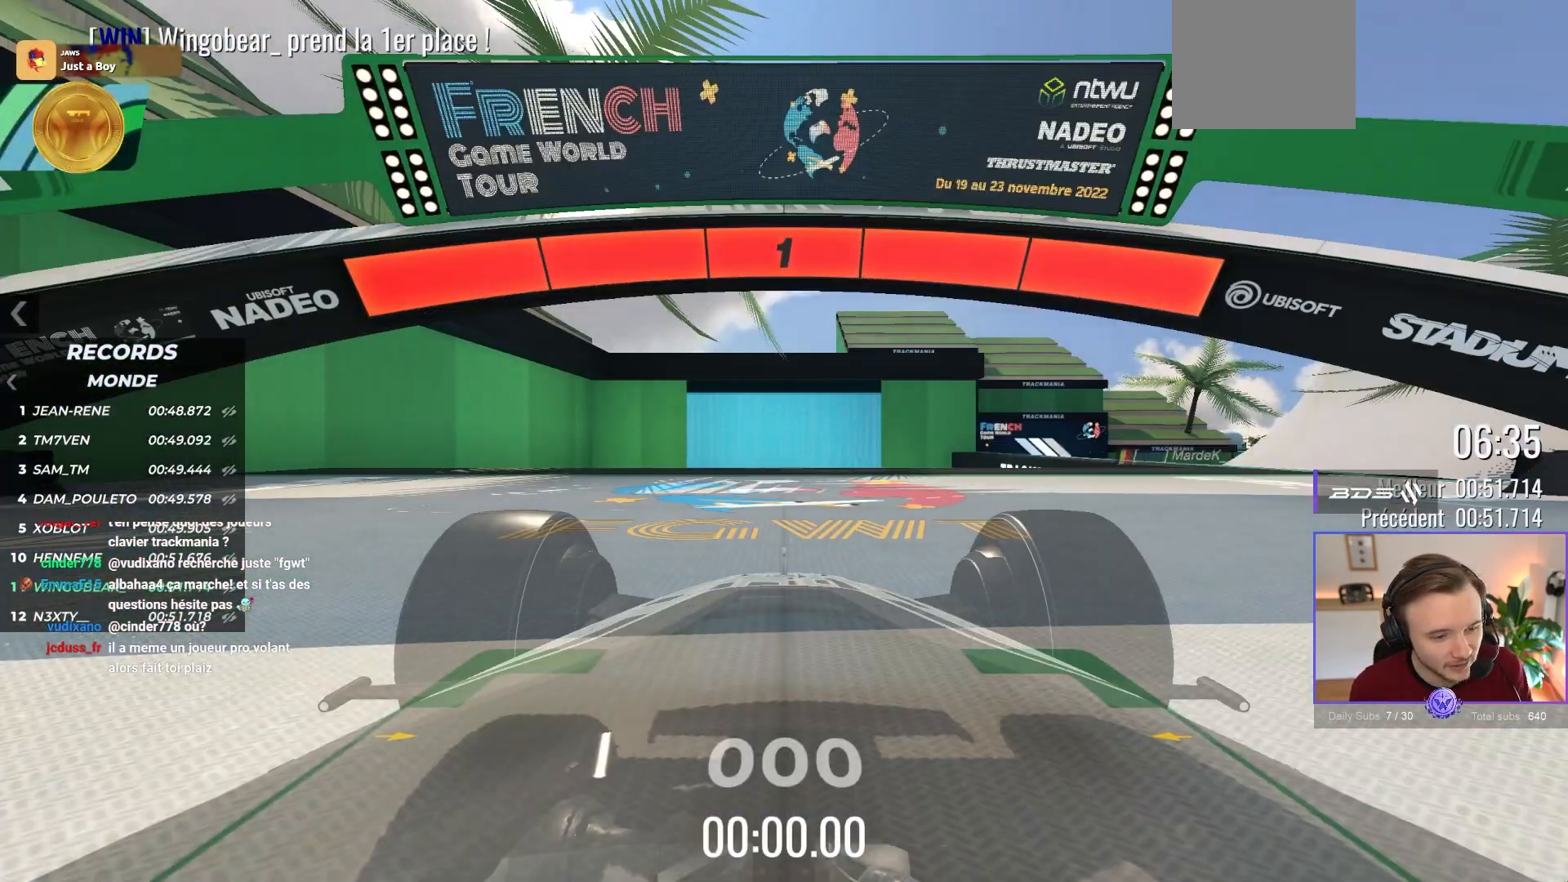
{"buttons": ["A"], "left_stick": "right", "events": [[167, "left_stick", "right"]]}
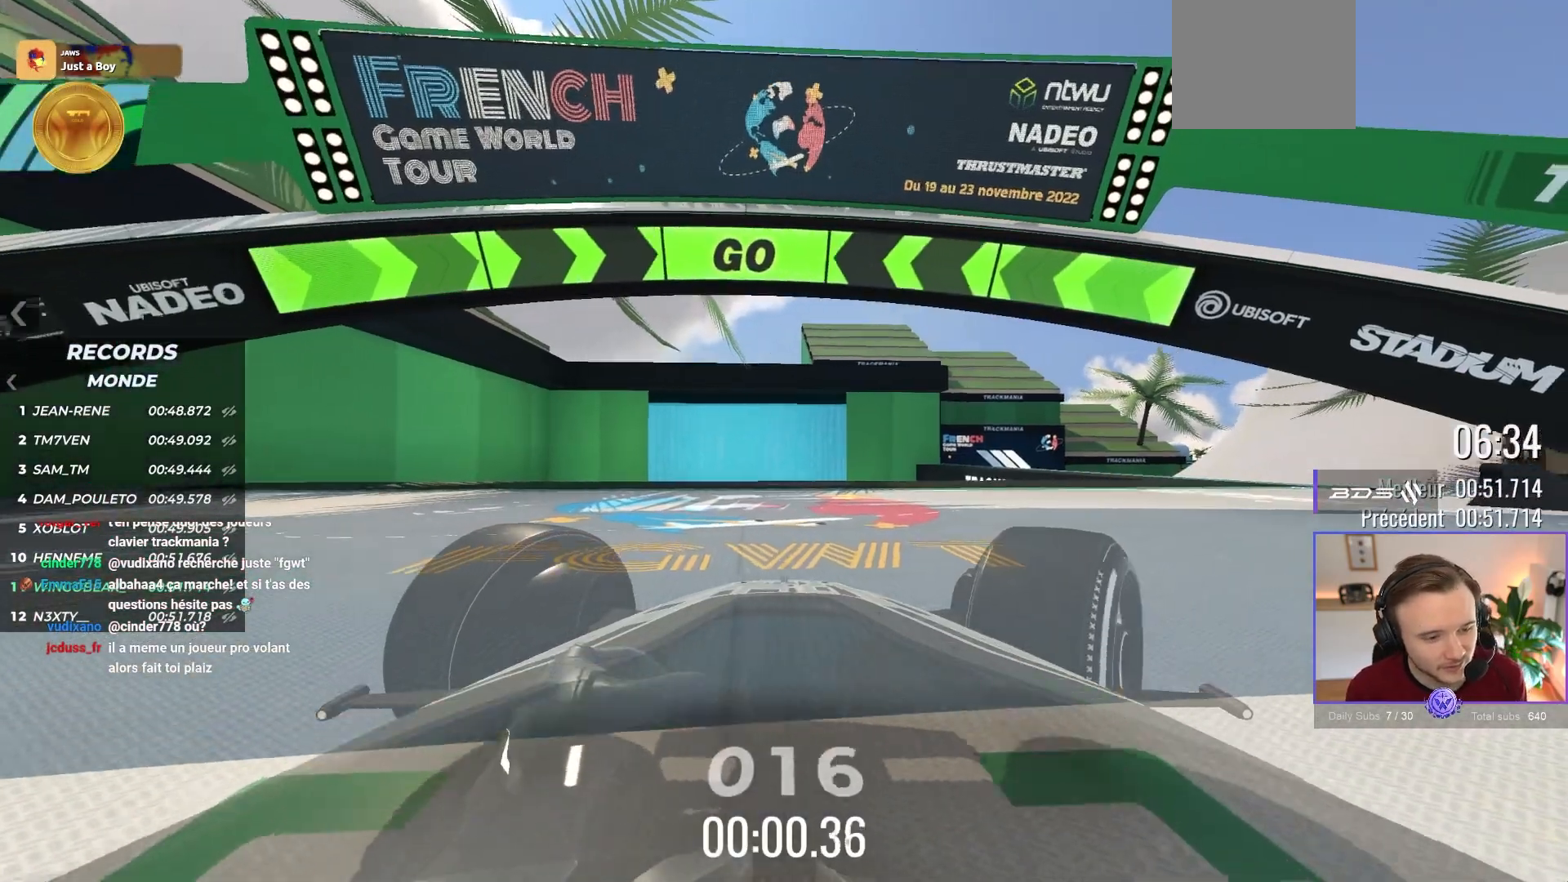
{"buttons": ["A"], "left_stick": "right", "events": []}
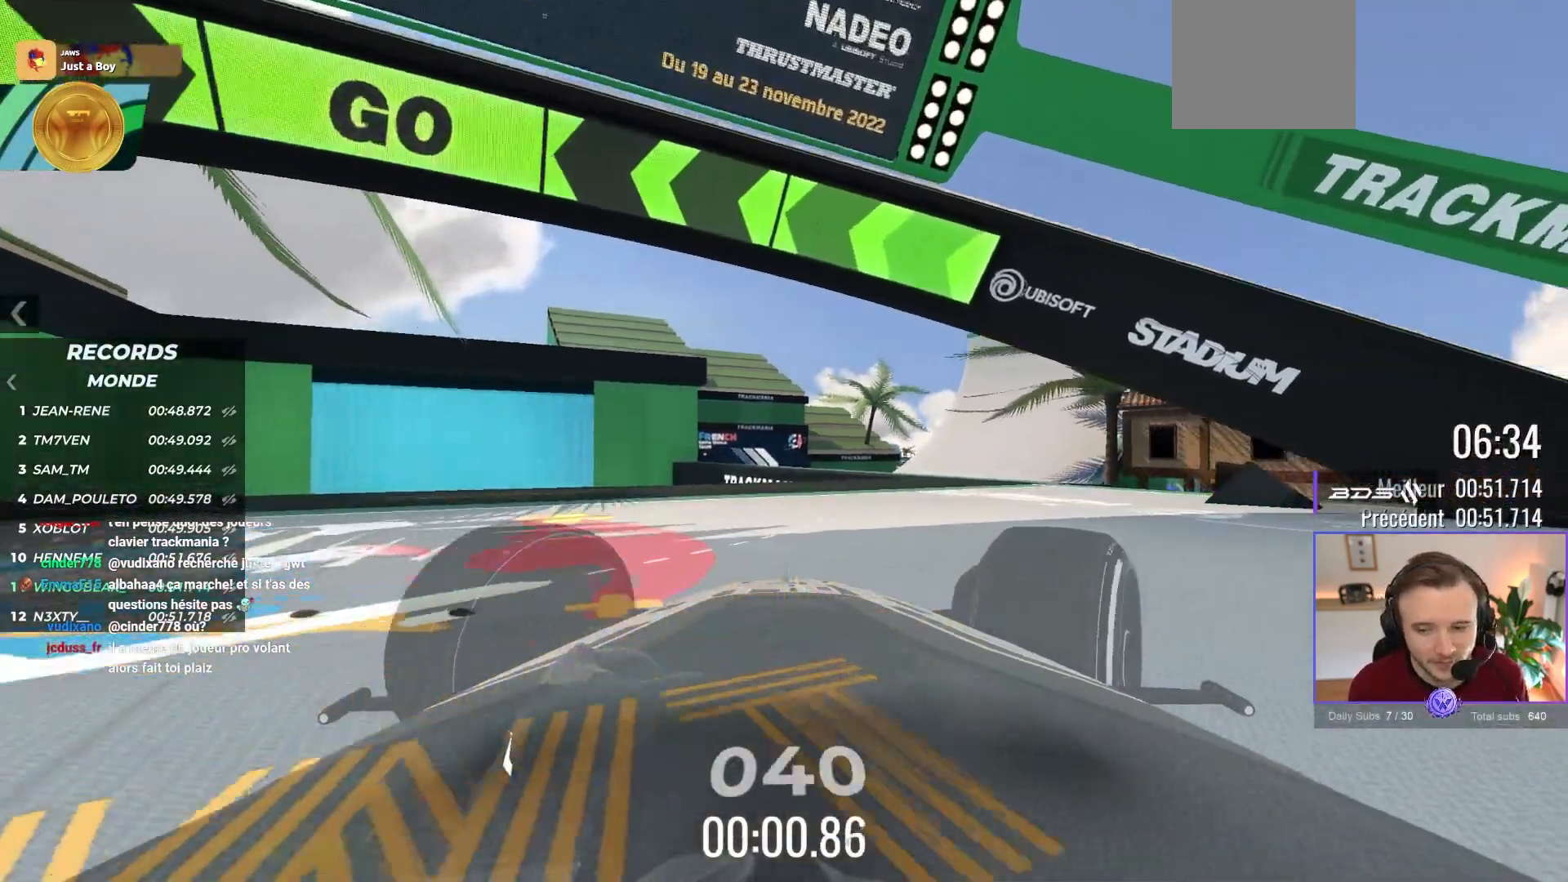
{"buttons": ["A"], "left_stick": "center", "events": [[117, "left_stick", "center"], [133, "X", "down"], [267, "X", "up"]]}
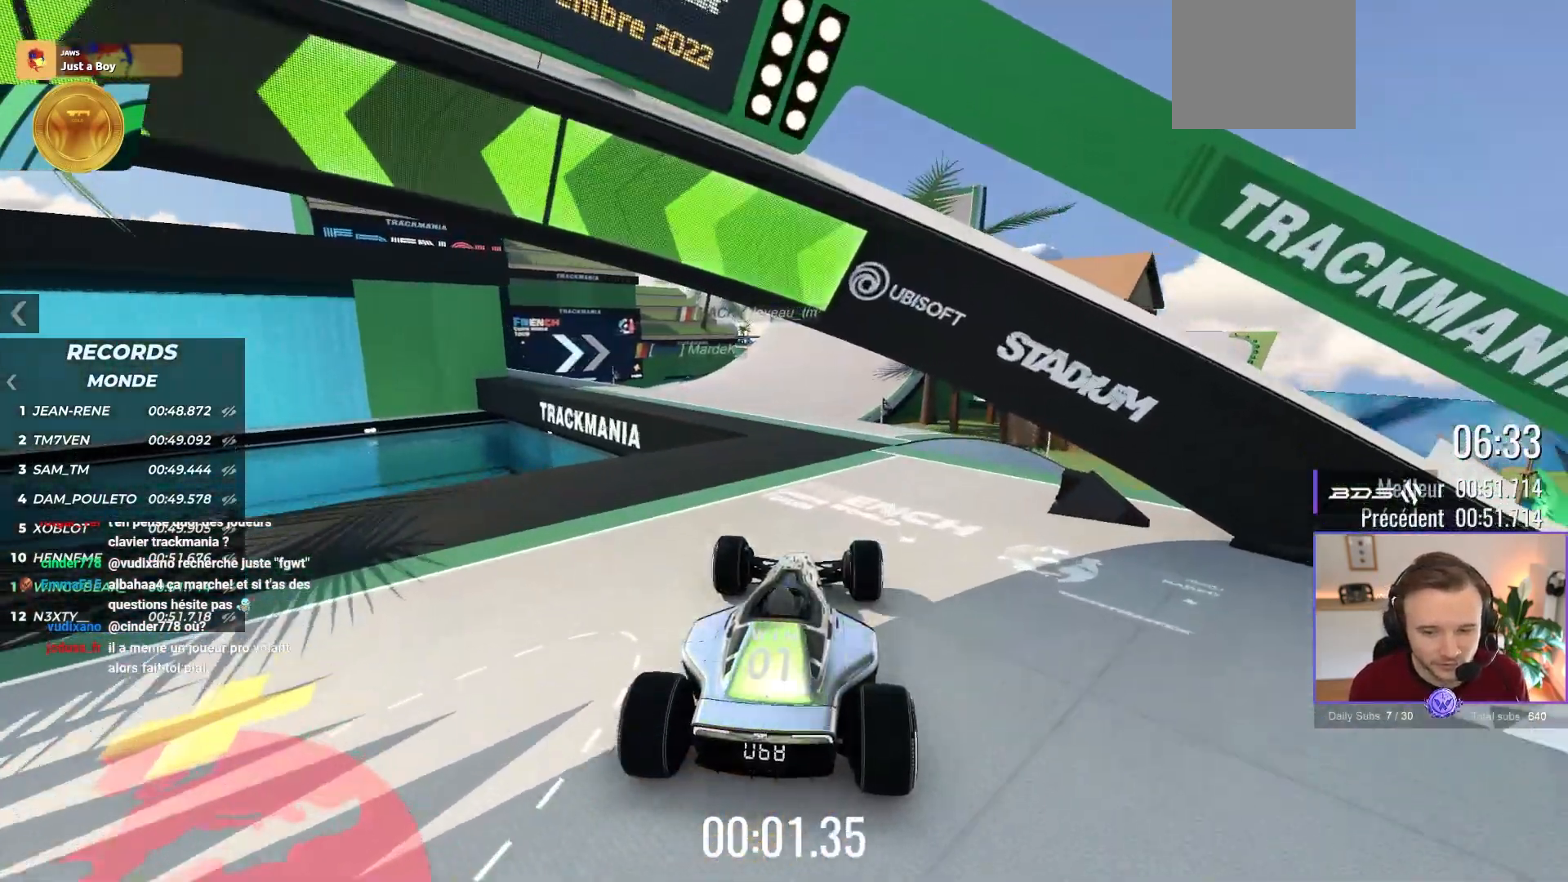
{"buttons": ["A"], "left_stick": "left", "events": [[67, "left_stick", "up-left"], [350, "left_stick", "left"]]}
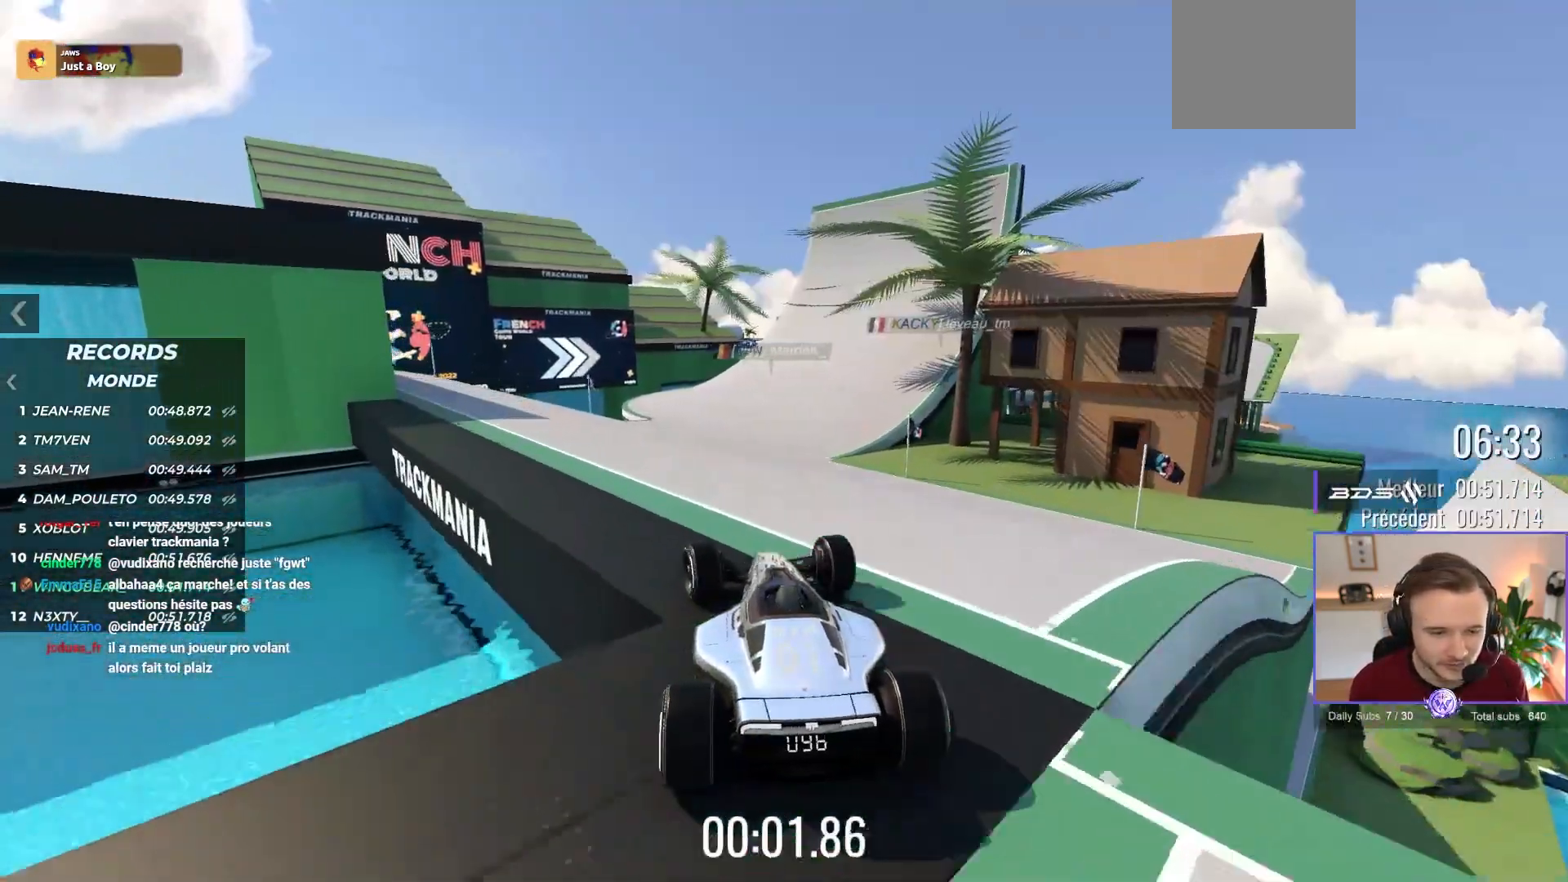
{"buttons": ["A"], "left_stick": "center", "events": [[150, "left_stick", "center"]]}
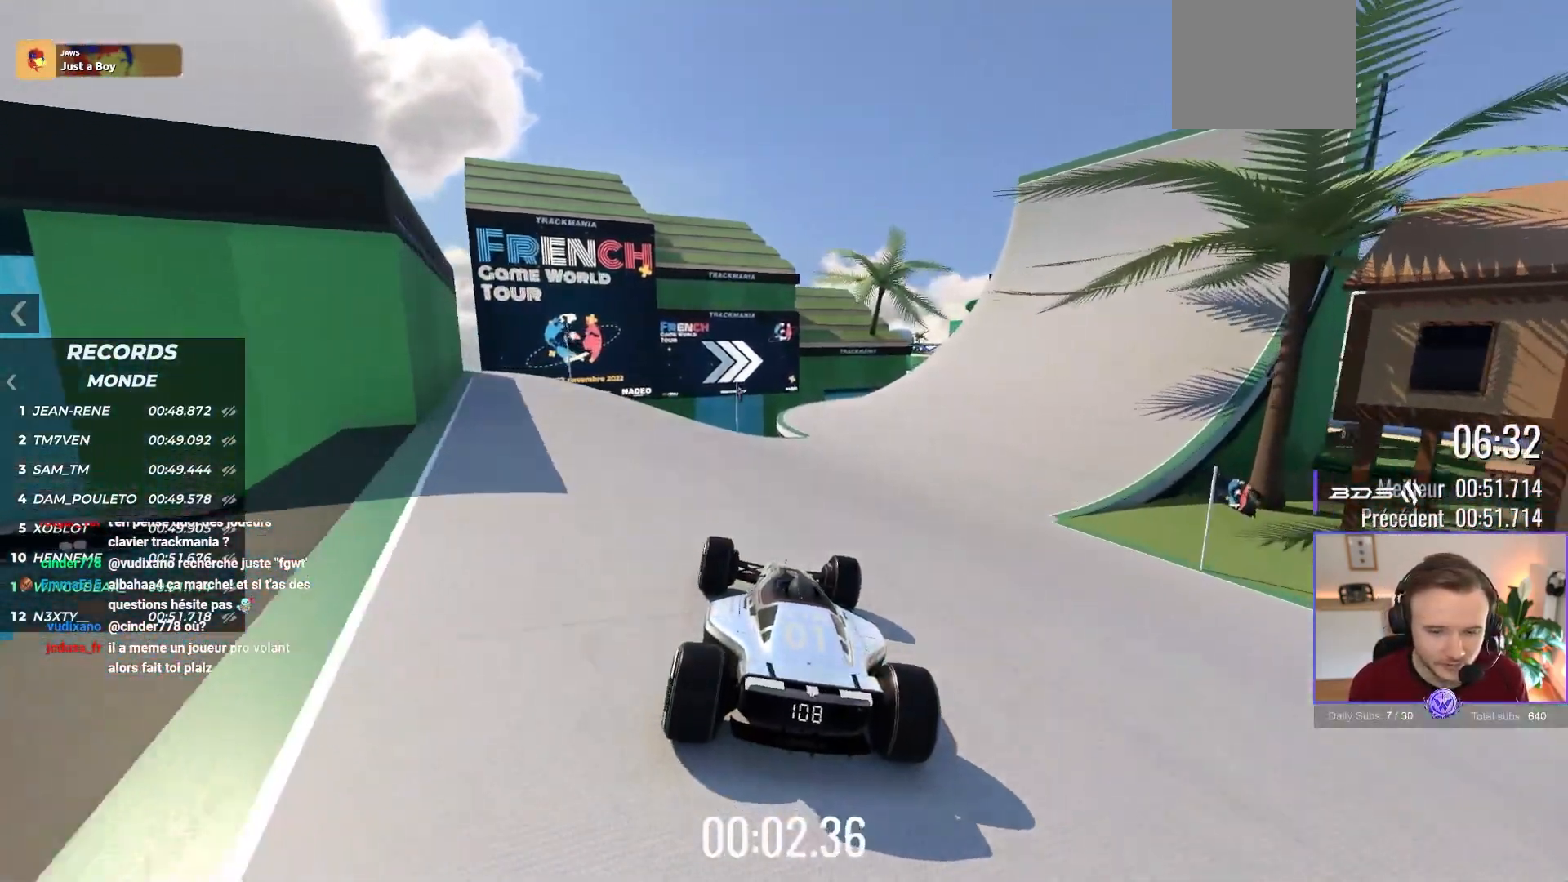
{"buttons": ["A"], "left_stick": "center", "events": []}
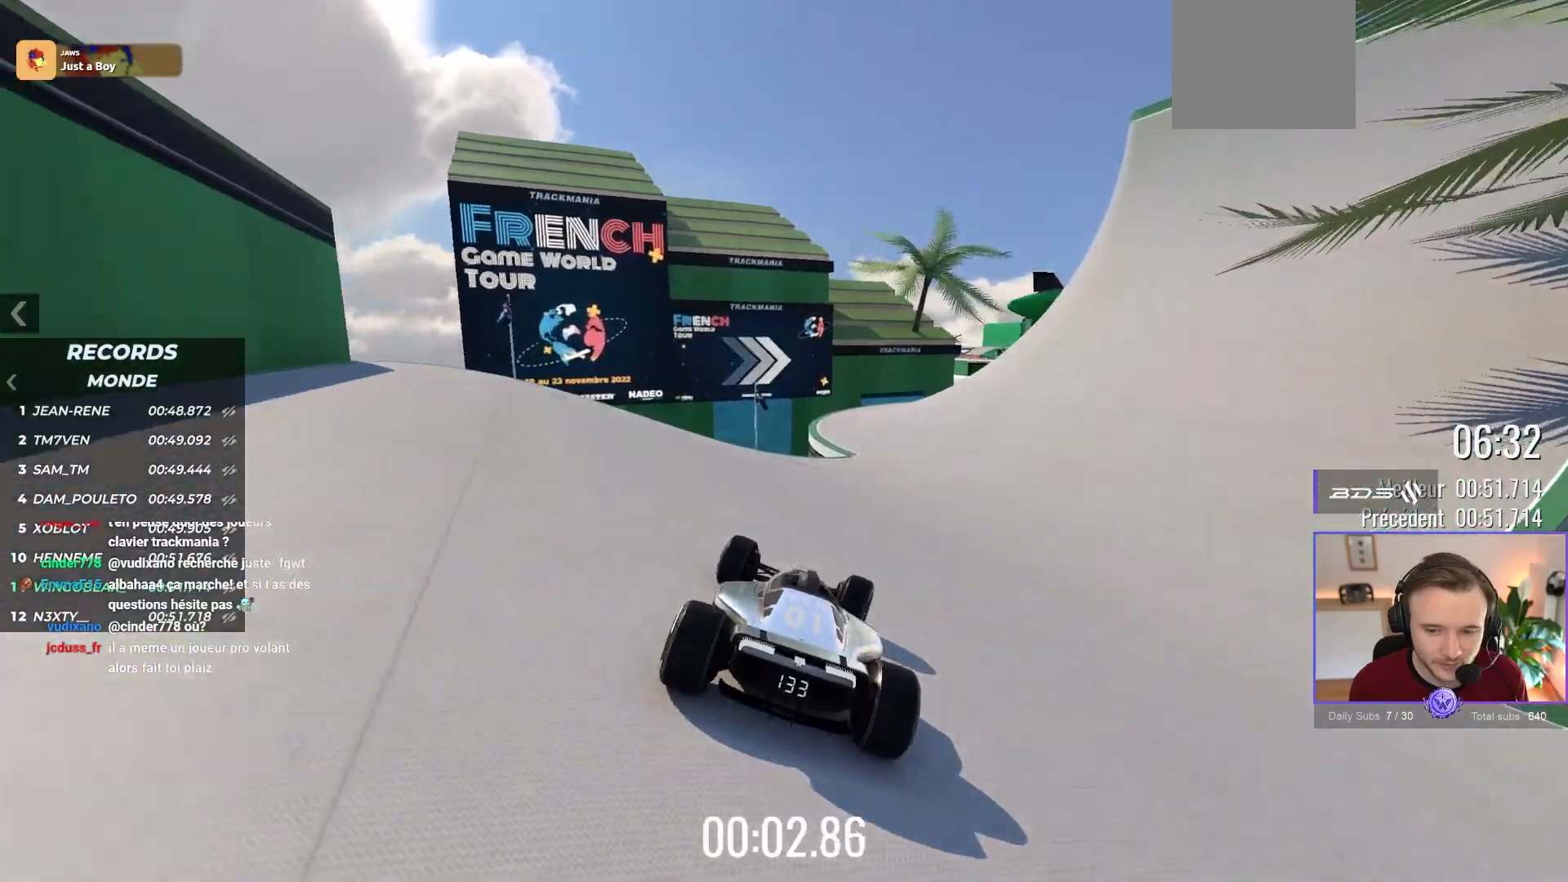
{"buttons": ["A"], "left_stick": "center", "events": []}
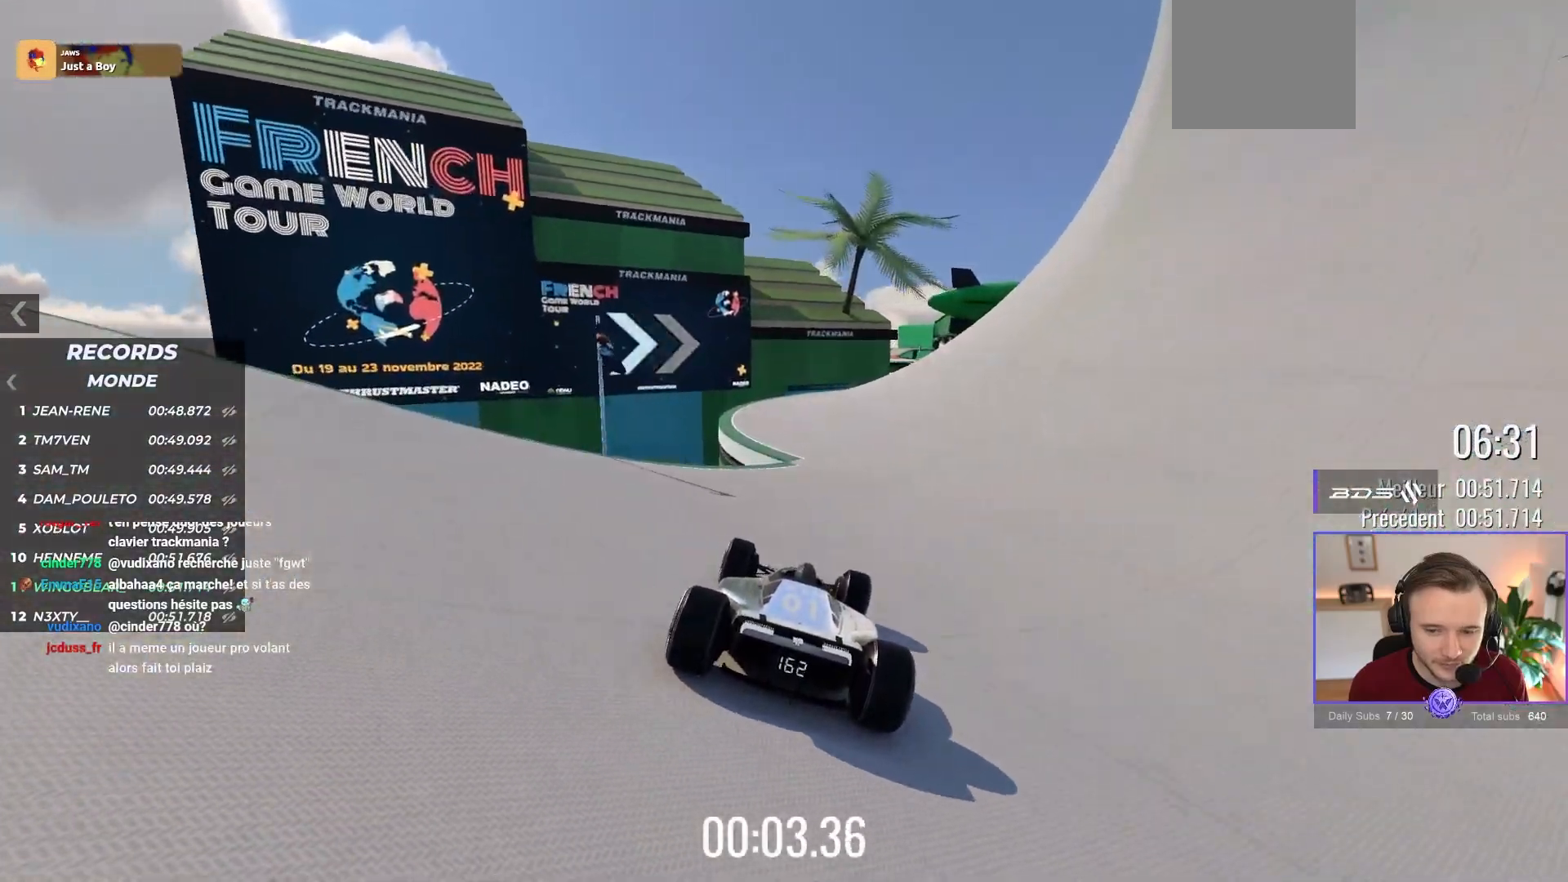
{"buttons": ["A"], "left_stick": "right", "events": [[133, "left_stick", "left"], [233, "left_stick", "center"], [333, "left_stick", "right"]]}